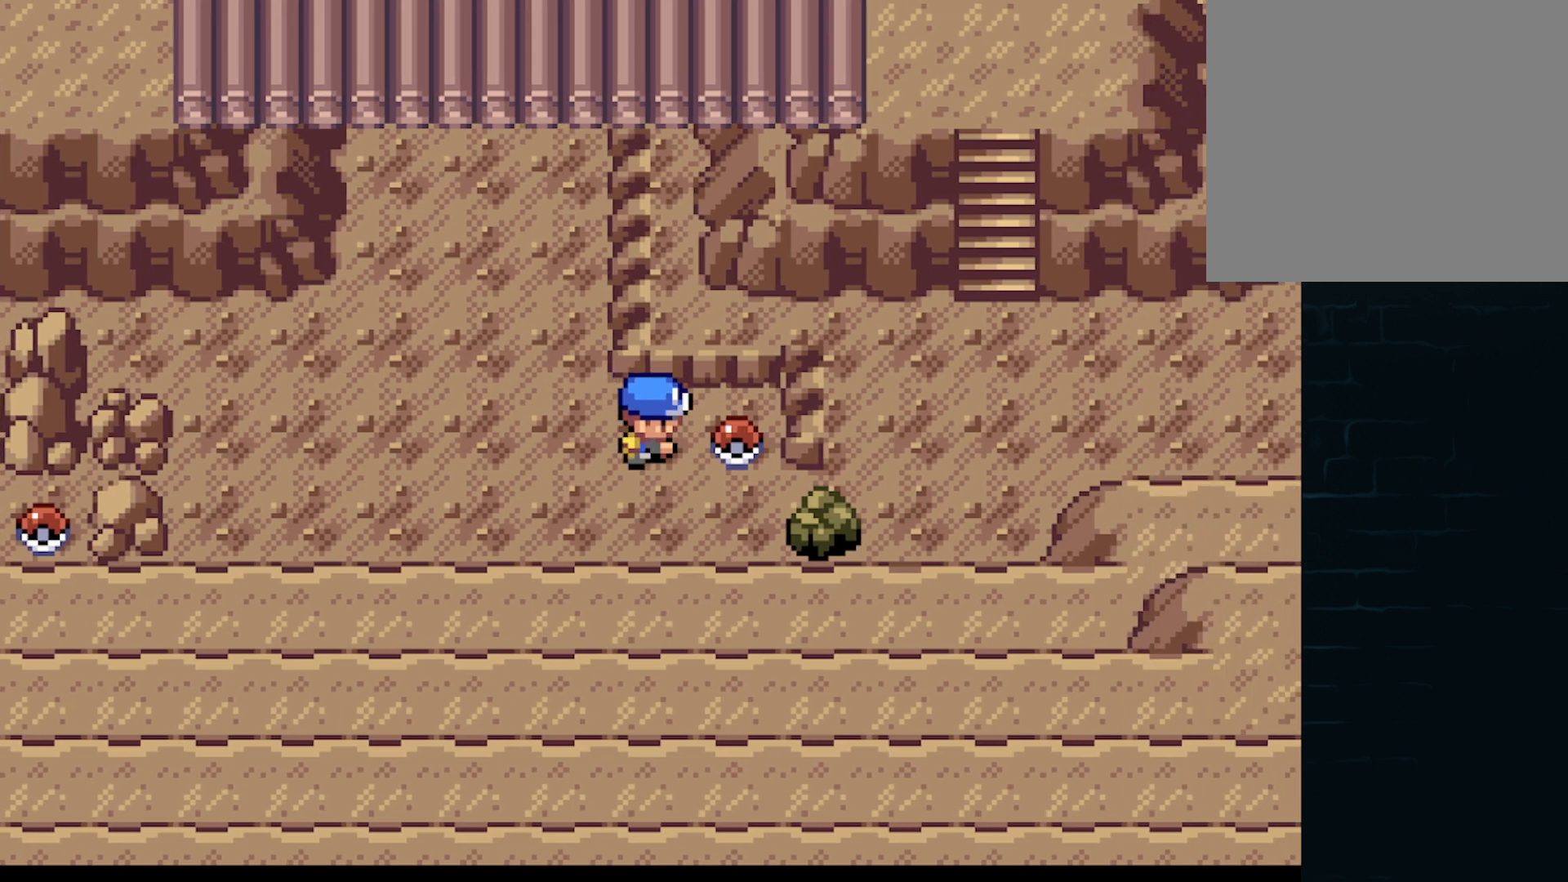
Gameplay with a controller (Xbox layout); each line is a JSON object with the inputs held at the frame after it. "events" lists button and stick changes between this image and that frame as [ms after this image, input, new state], when the widget could be followed in between. Not read: L3 R3 right_stick.
{"buttons": ["B"], "left_stick": "center", "events": [[83, "B", "up"], [417, "B", "down"]]}
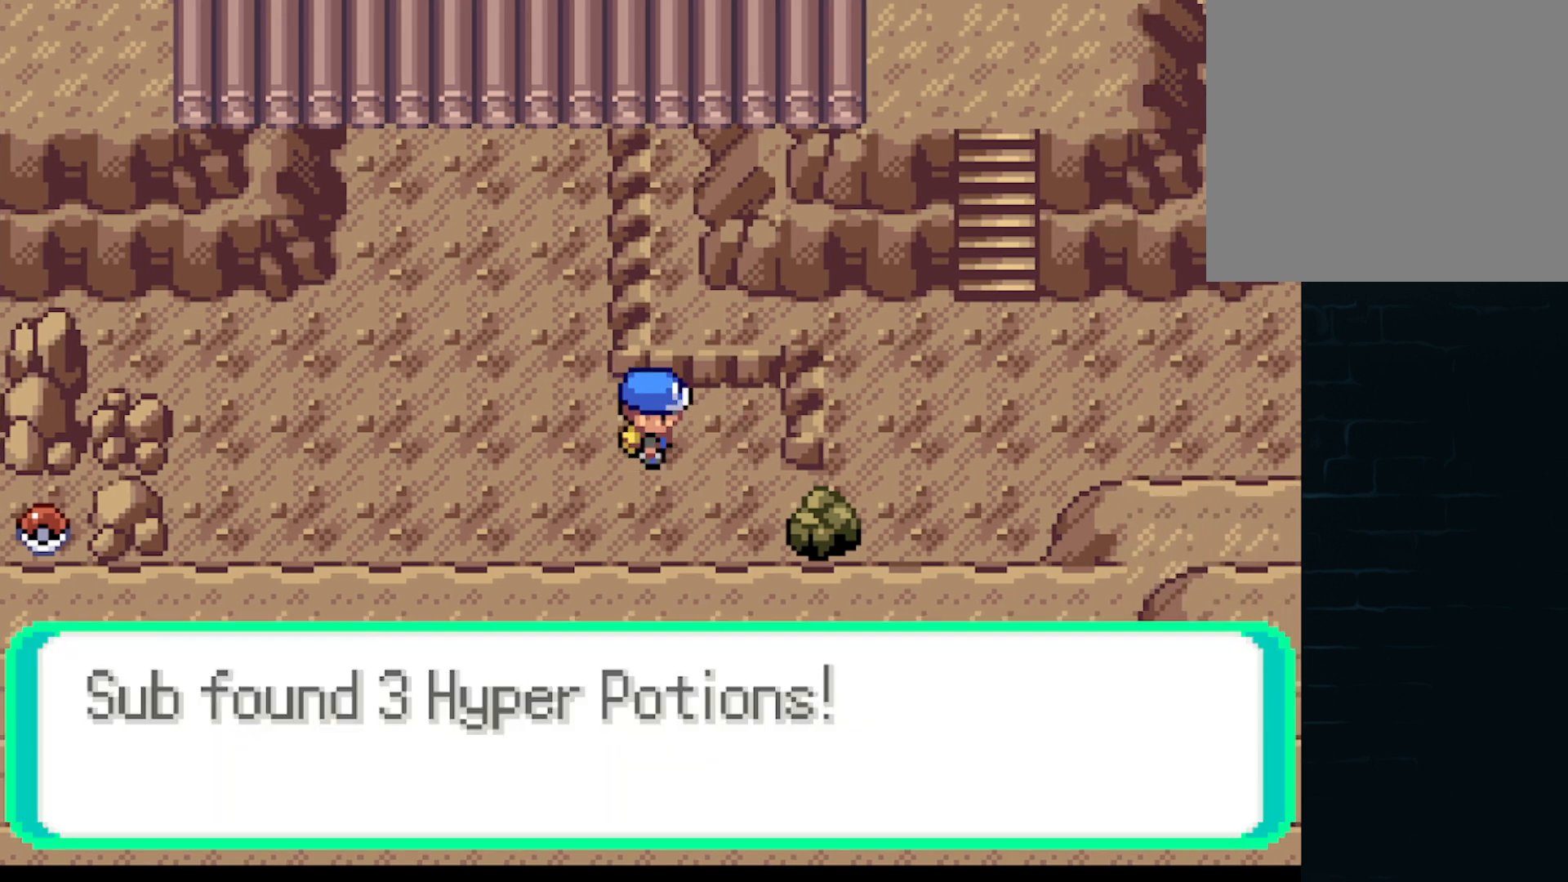
{"buttons": ["A", "DPAD_LEFT"], "left_stick": "center", "events": [[42, "B", "up"], [251, "B", "down"], [334, "B", "up"], [501, "A", "down"], [501, "DPAD_LEFT", "down"]]}
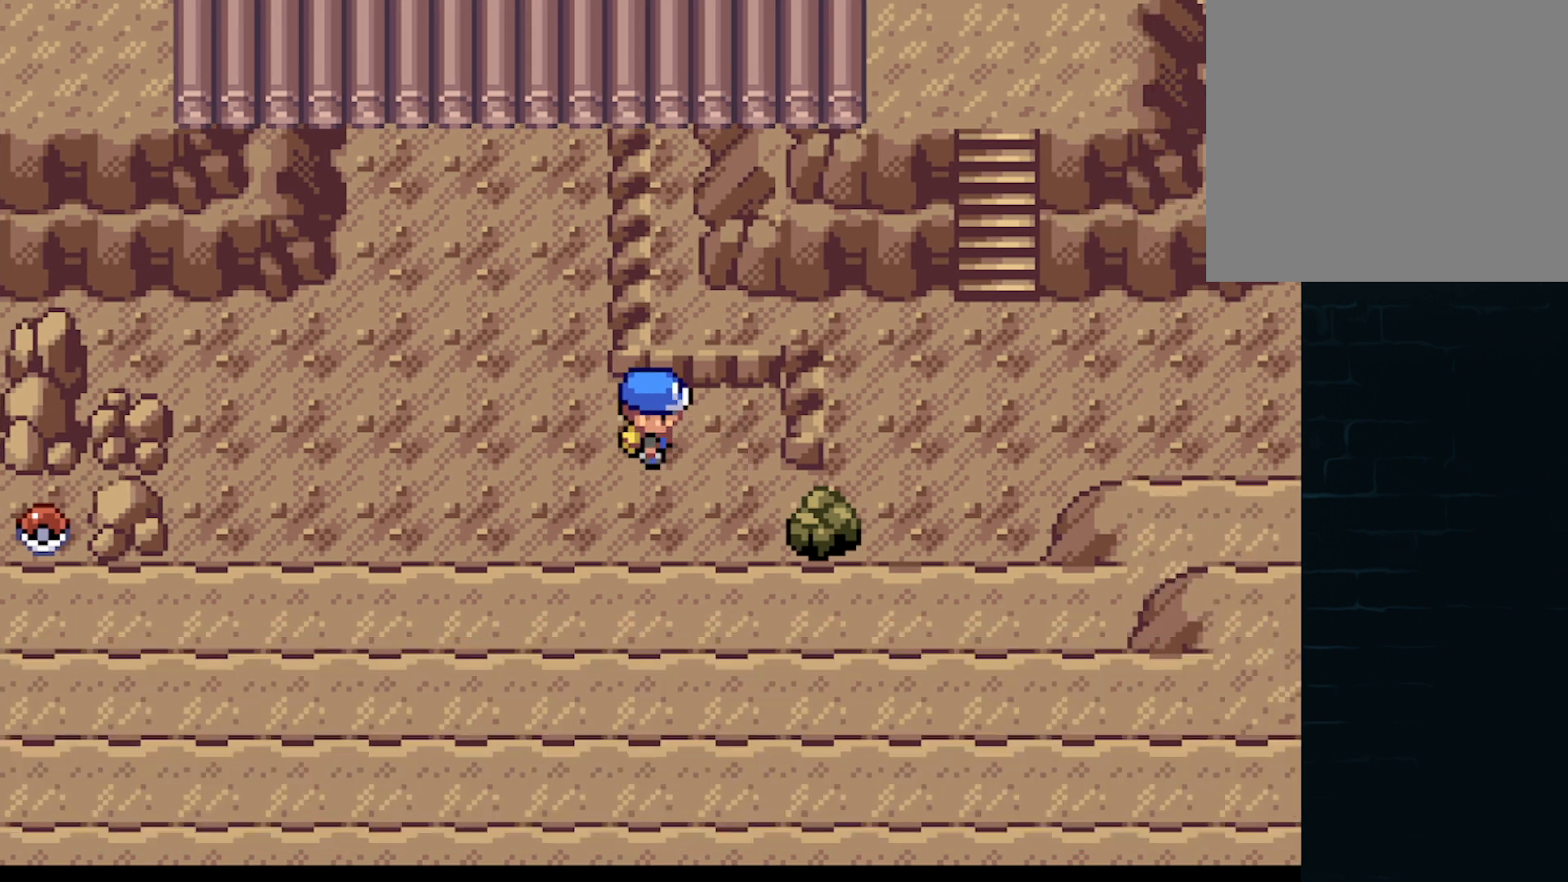
{"buttons": ["A", "DPAD_DOWN", "DPAD_RIGHT"], "left_stick": "center", "events": [[250, "DPAD_LEFT", "up"], [292, "DPAD_RIGHT", "down"], [375, "DPAD_DOWN", "down"], [417, "DPAD_RIGHT", "up"], [500, "DPAD_RIGHT", "down"]]}
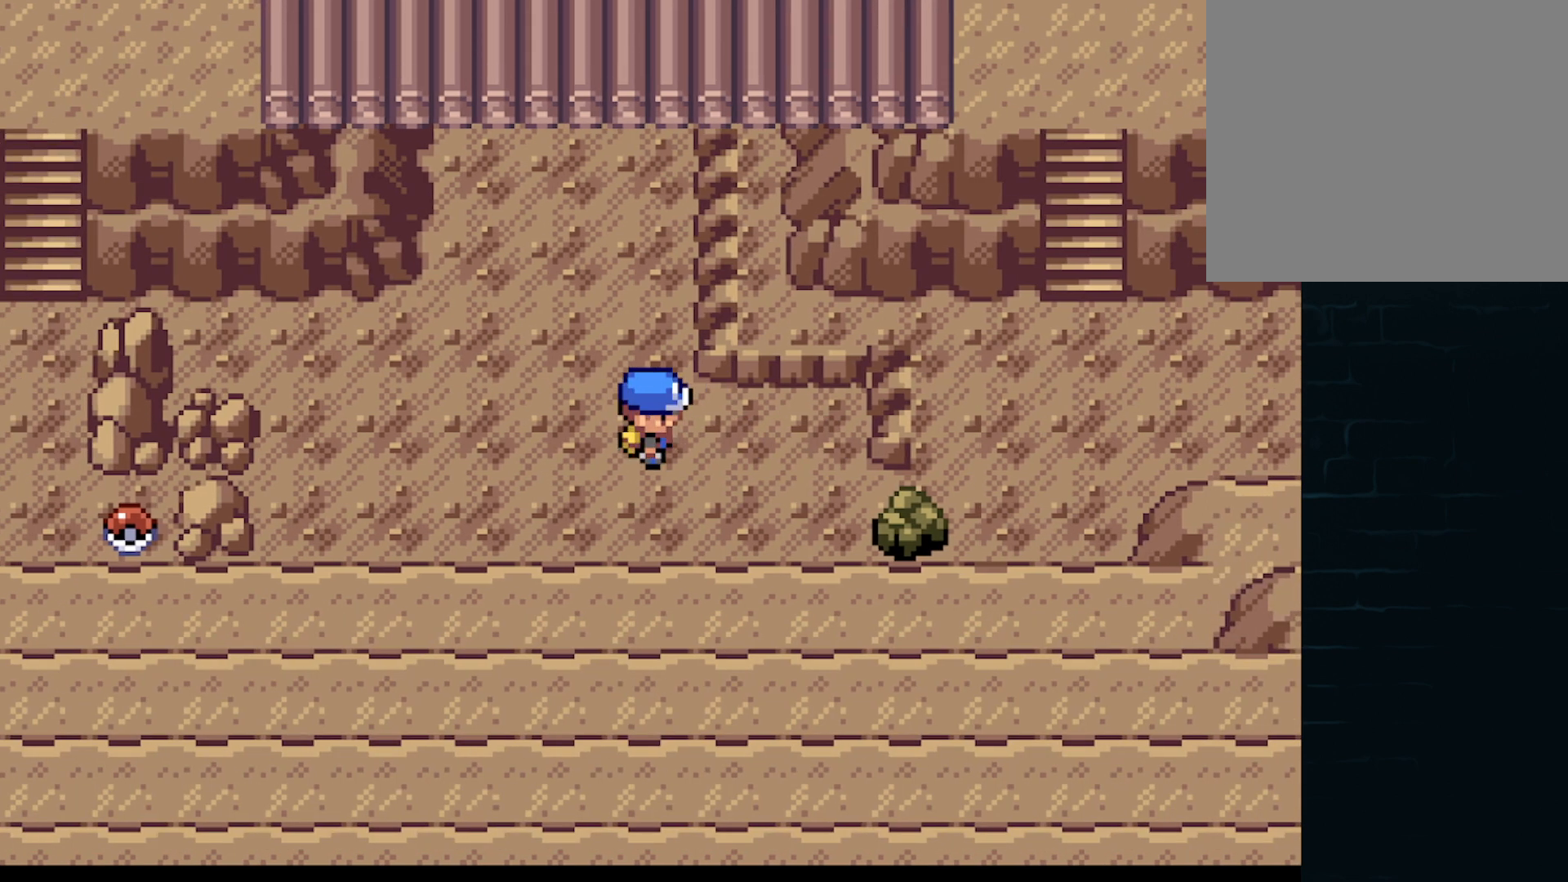
{"buttons": ["DPAD_RIGHT"], "left_stick": "center", "events": [[84, "DPAD_DOWN", "up"], [292, "A", "up"]]}
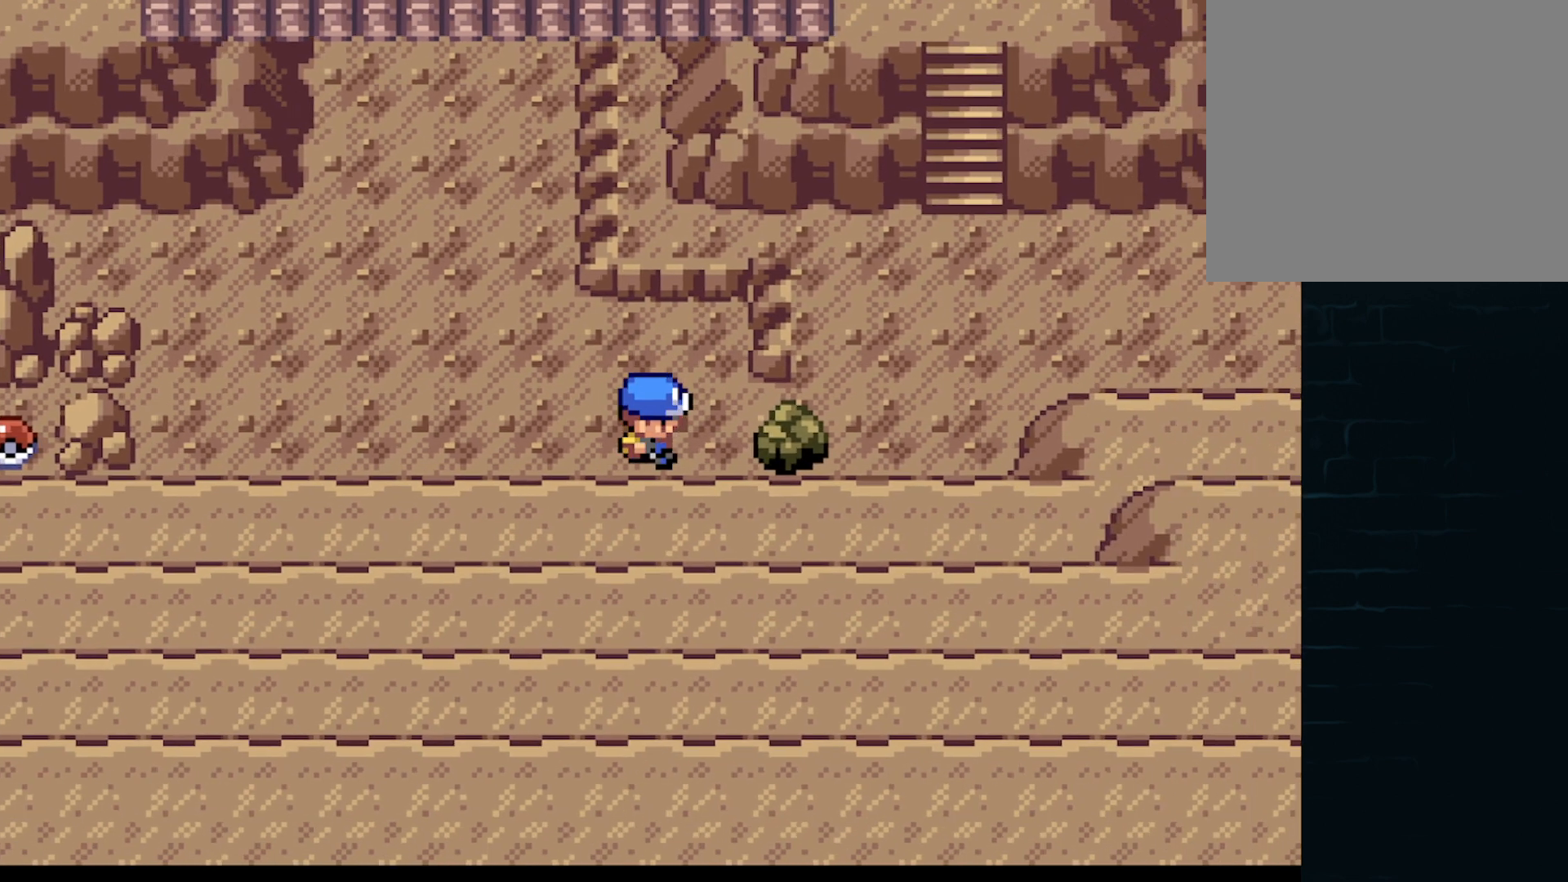
{"buttons": ["B"], "left_stick": "center", "events": [[42, "B", "down"], [167, "B", "up"], [167, "DPAD_RIGHT", "up"], [250, "B", "down"], [375, "B", "up"], [500, "B", "down"]]}
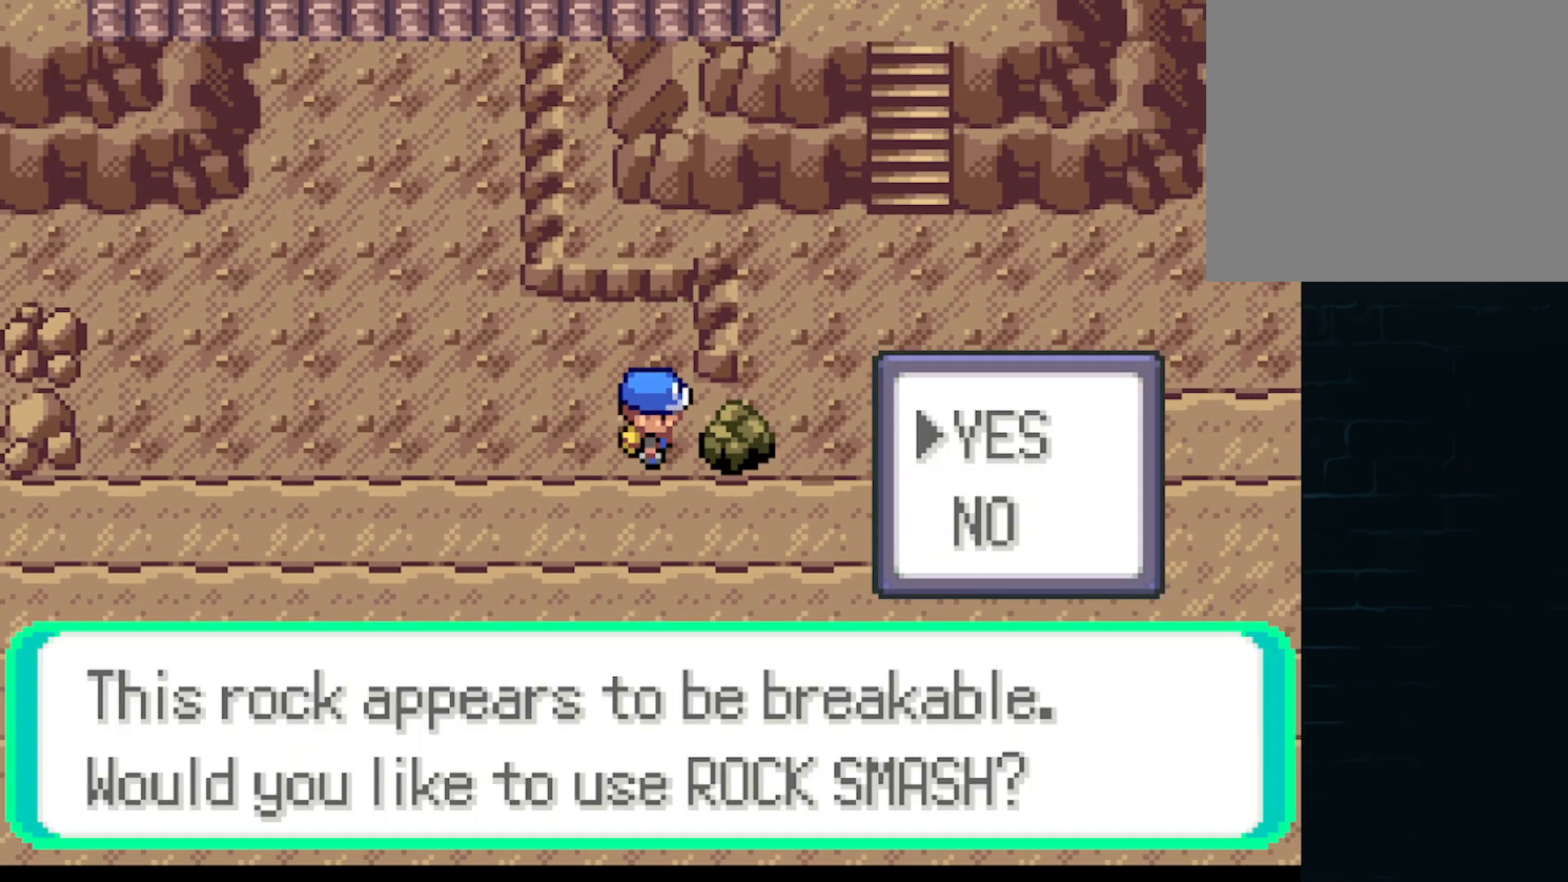
{"buttons": ["B"], "left_stick": "center", "events": [[84, "B", "up"], [209, "B", "down"], [292, "B", "up"], [417, "B", "down"]]}
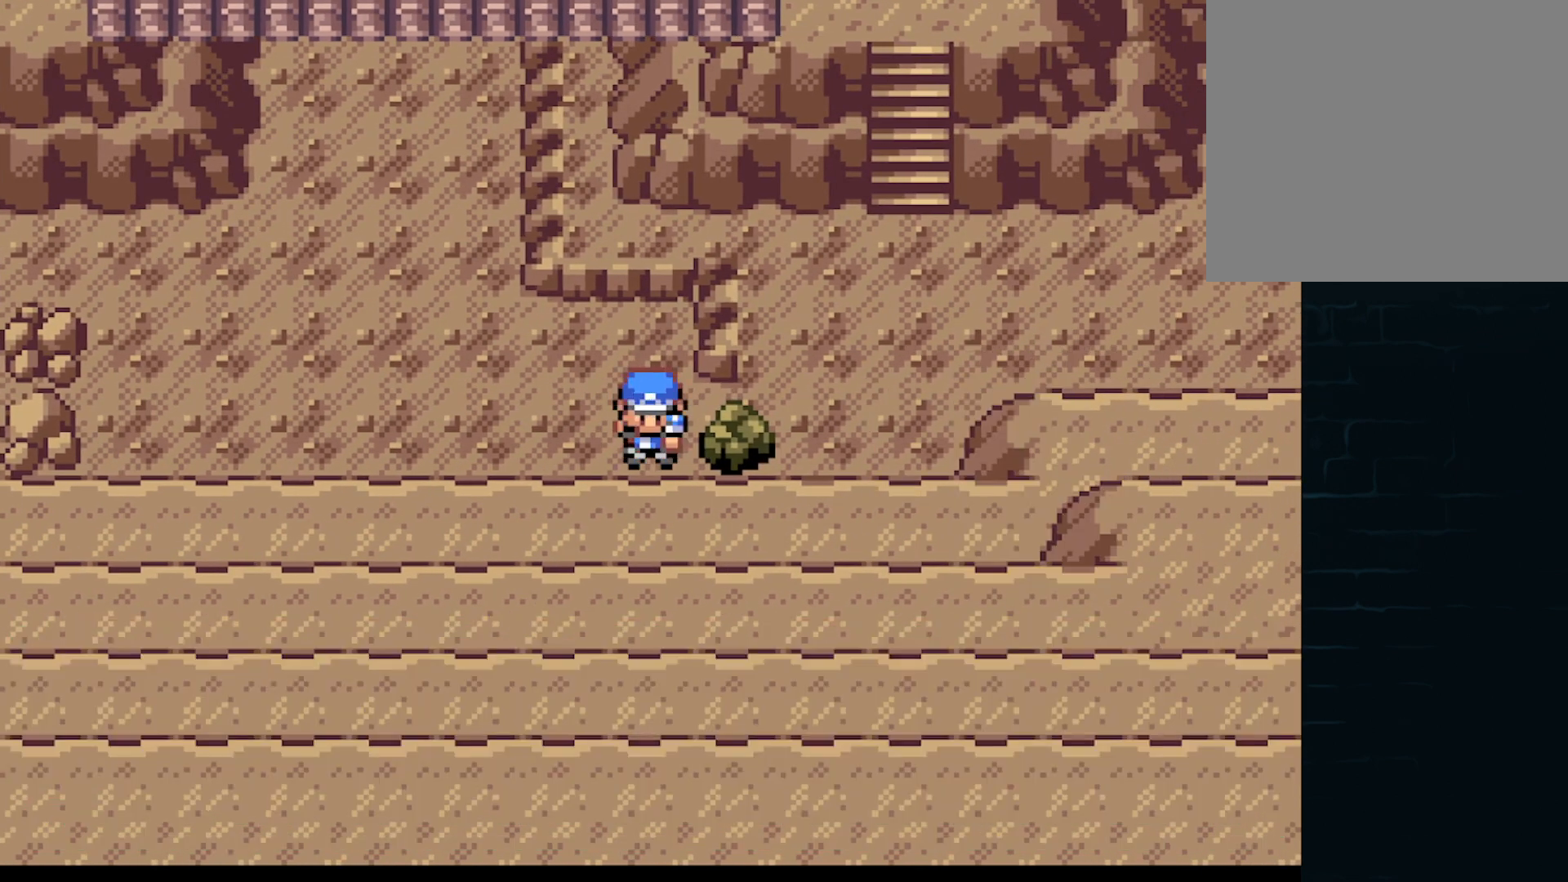
{"buttons": [], "left_stick": "center", "events": [[41, "B", "up"]]}
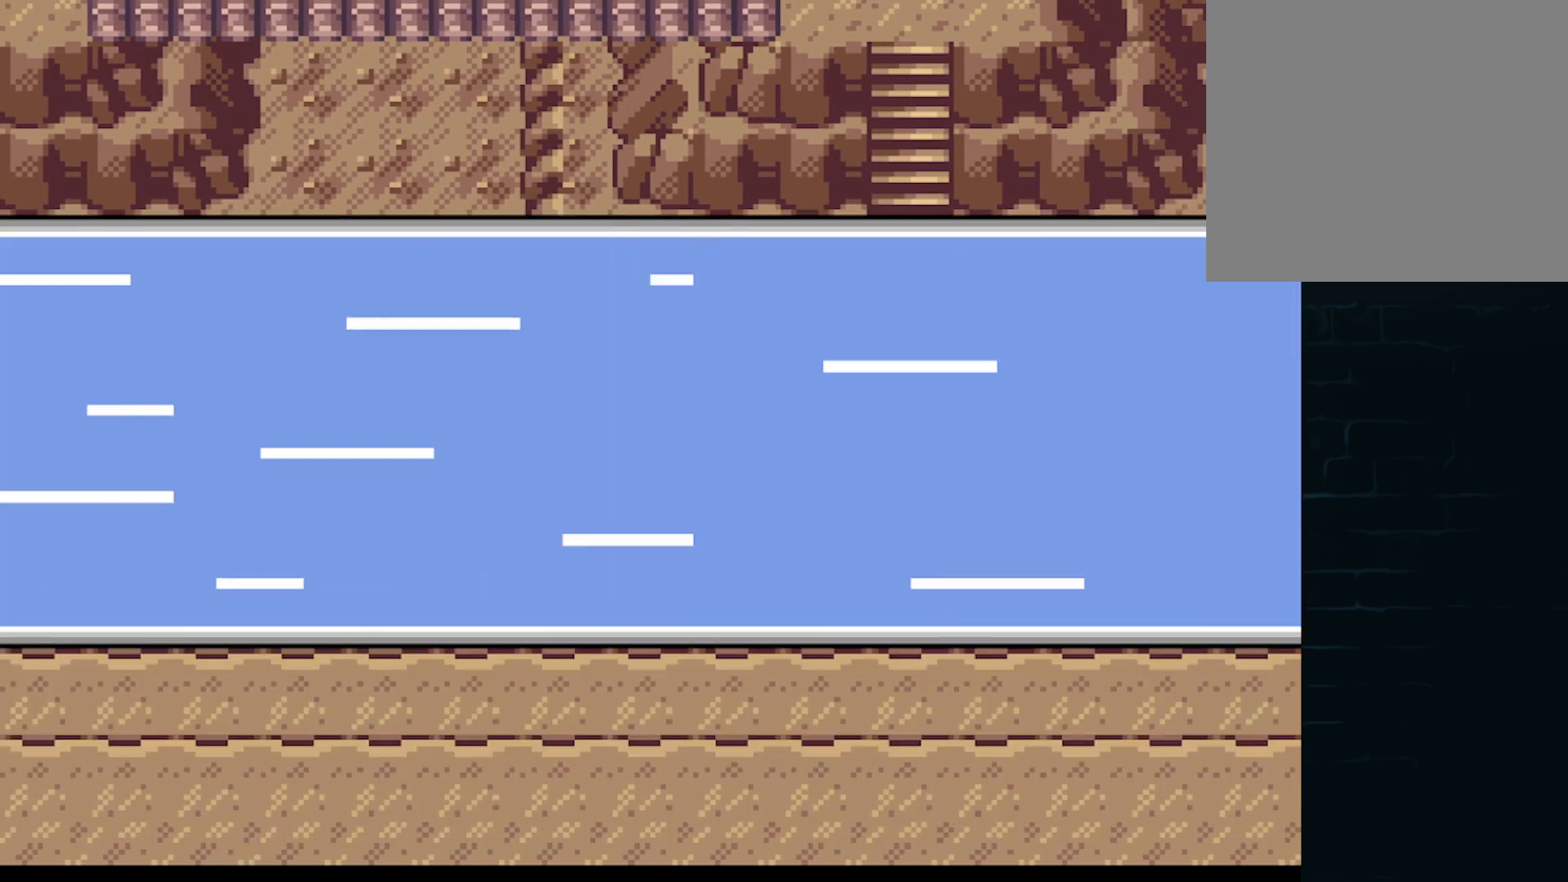
{"buttons": [], "left_stick": "center", "events": [[209, "B", "down"], [376, "B", "up"]]}
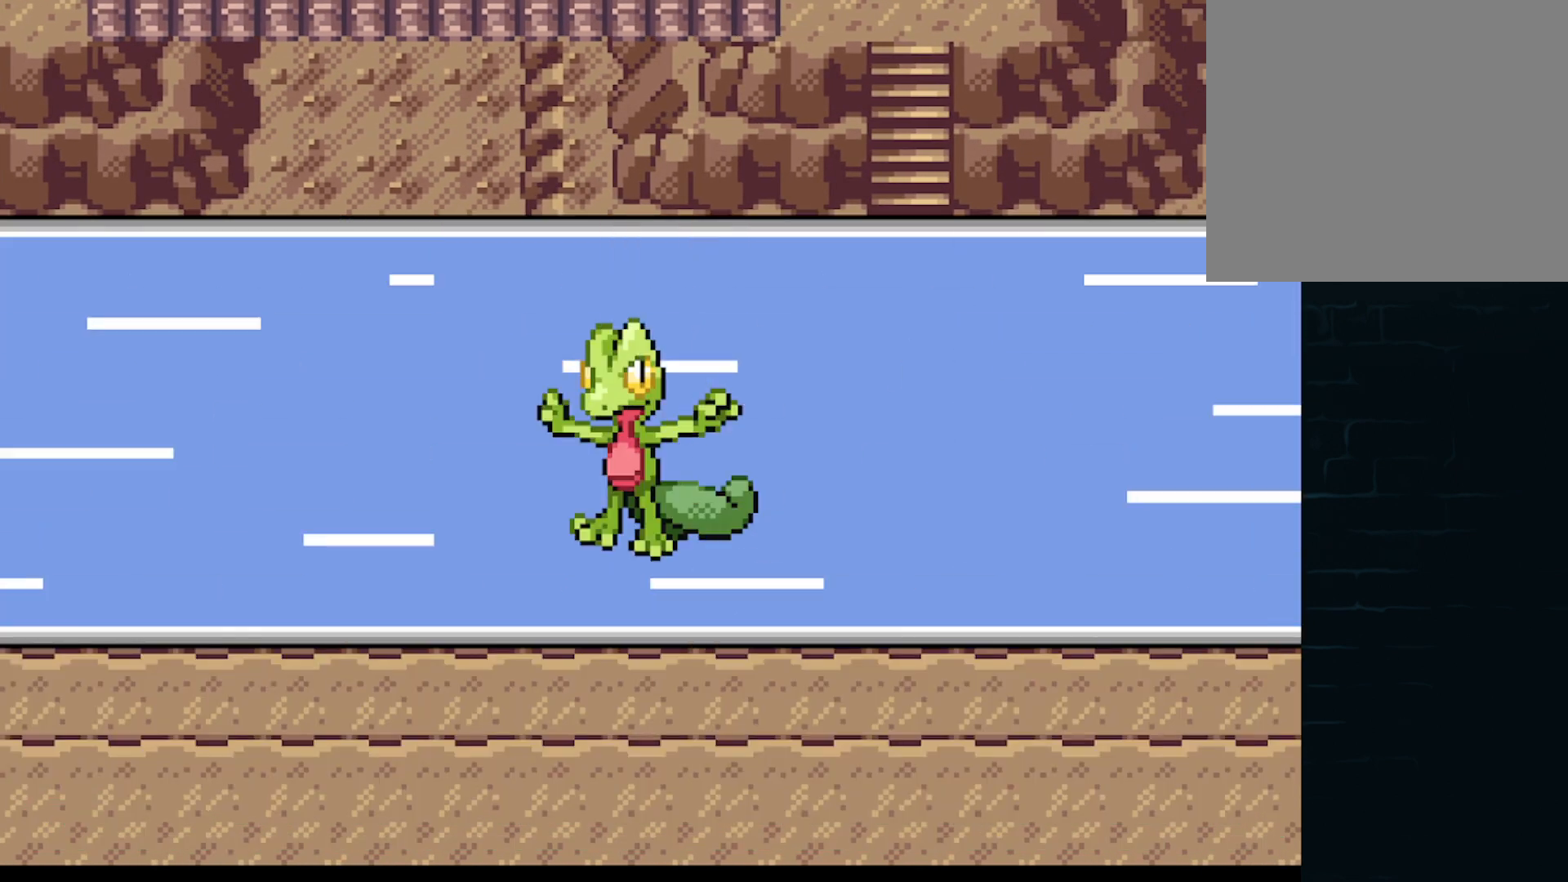
{"buttons": [], "left_stick": "center", "events": []}
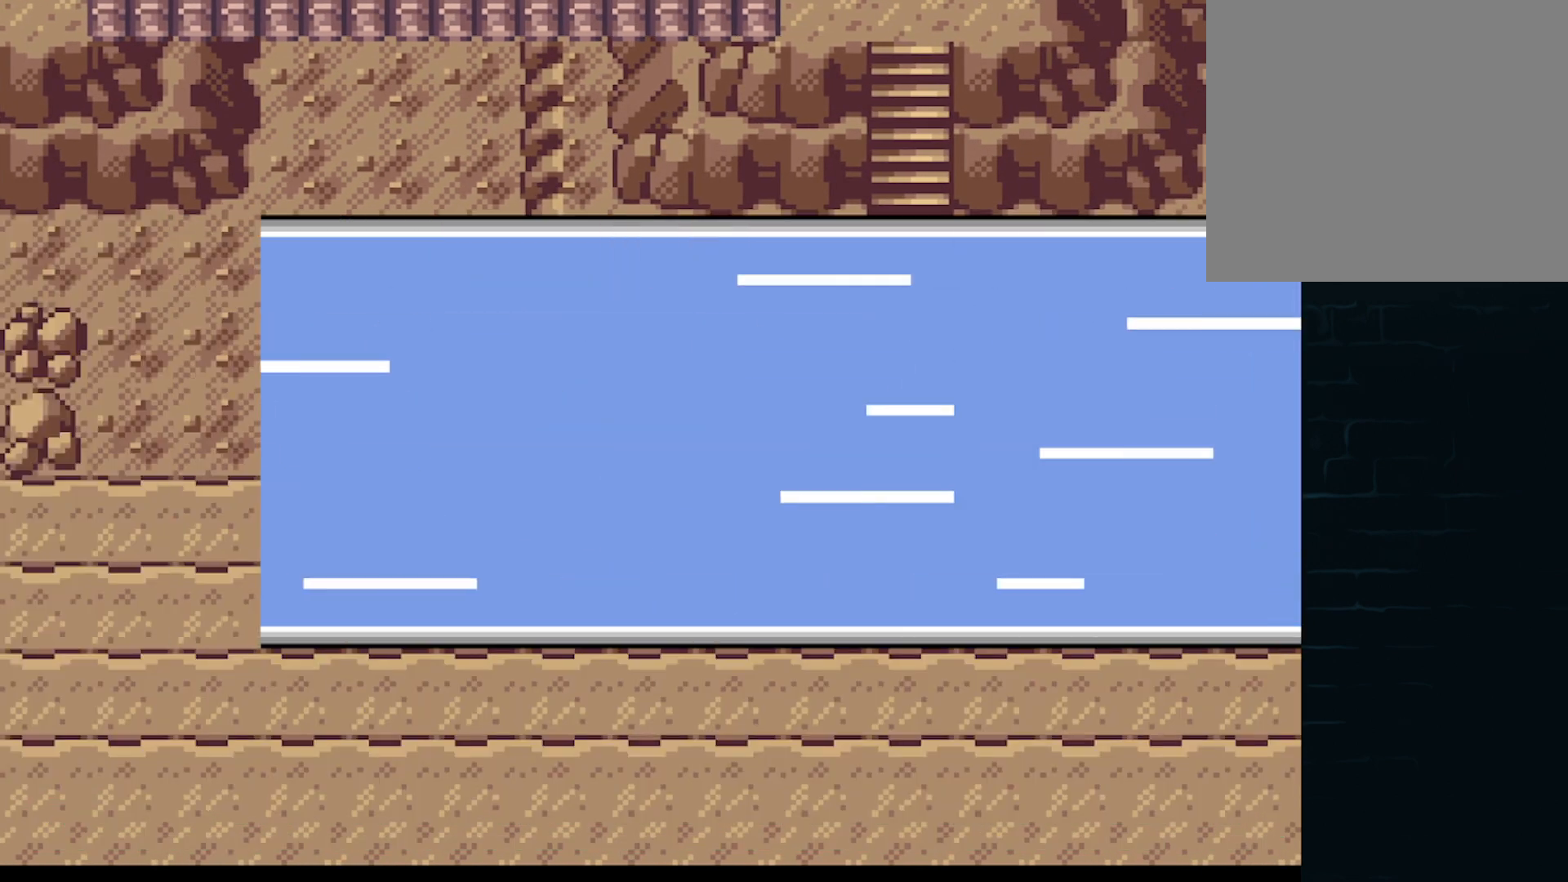
{"buttons": [], "left_stick": "center", "events": []}
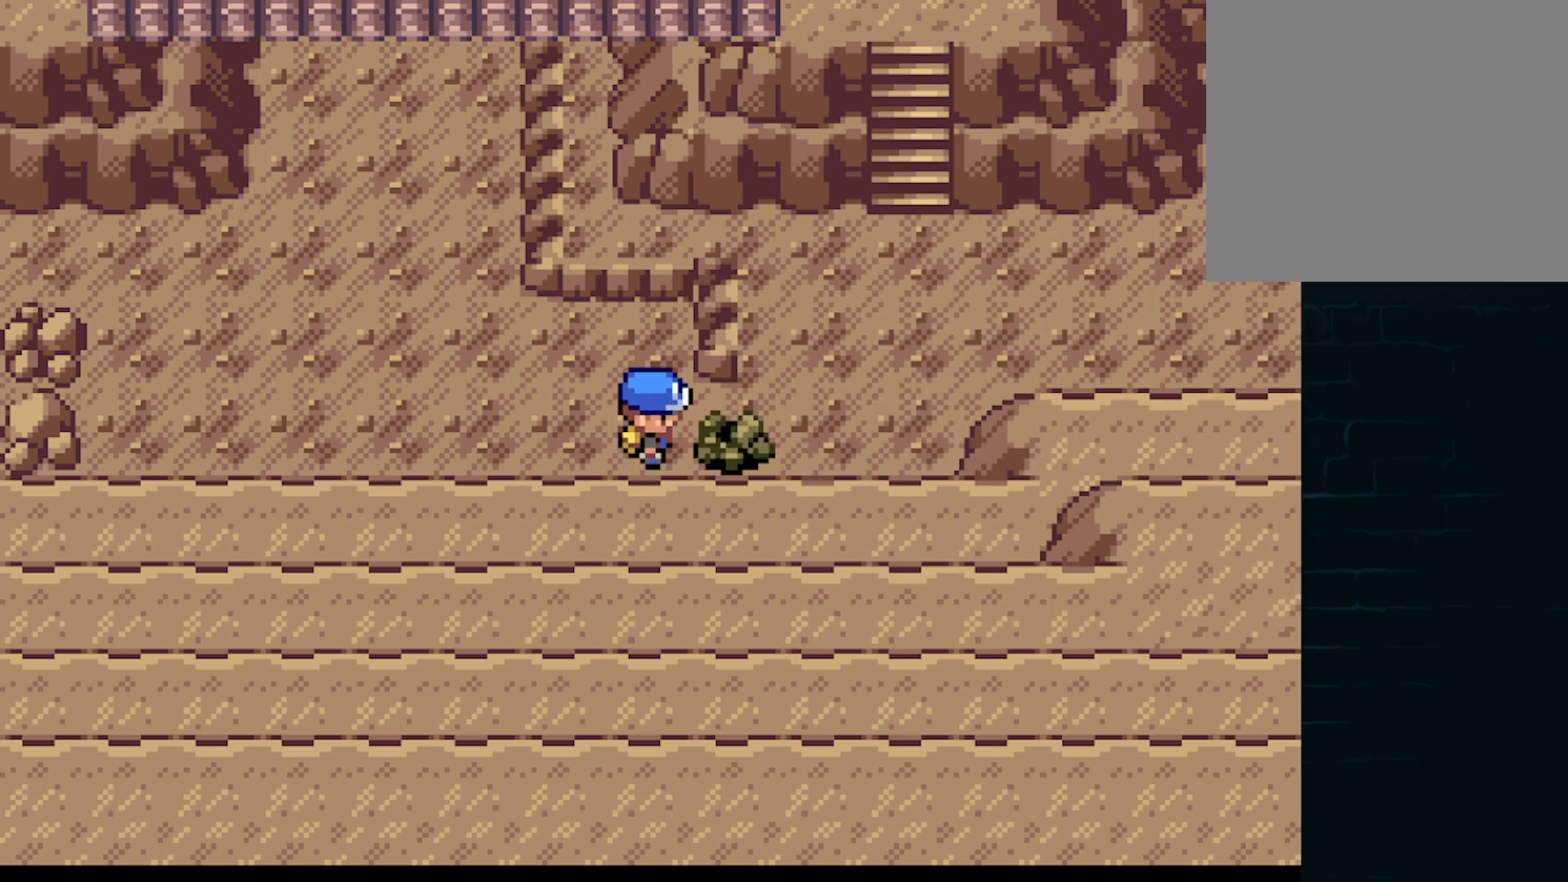
{"buttons": ["A", "DPAD_RIGHT"], "left_stick": "center", "events": [[250, "A", "down"], [292, "DPAD_RIGHT", "down"]]}
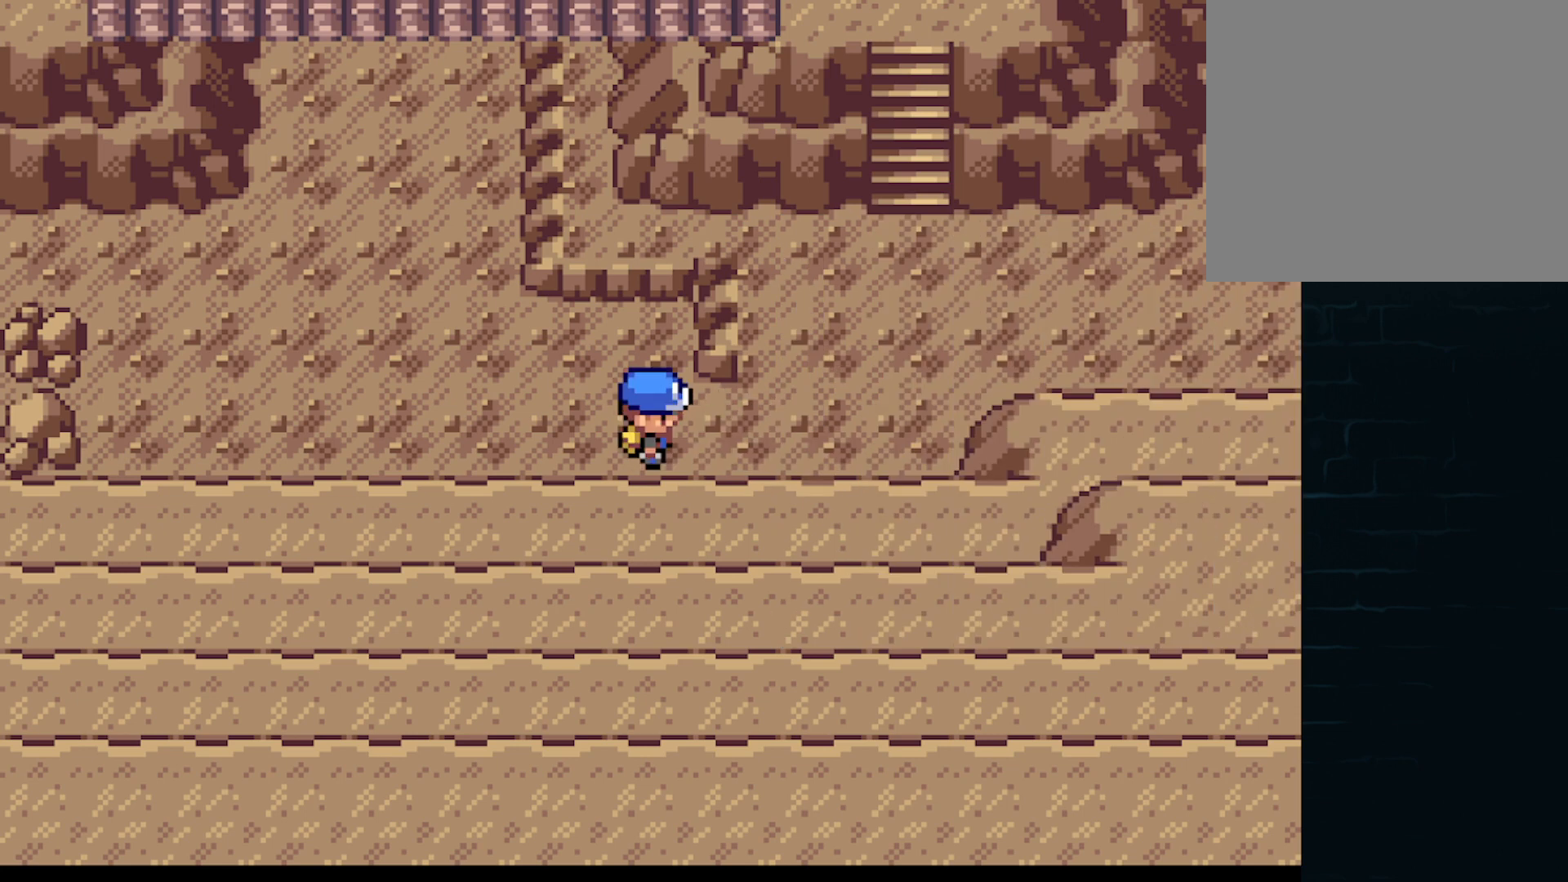
{"buttons": ["A", "DPAD_RIGHT"], "left_stick": "center", "events": []}
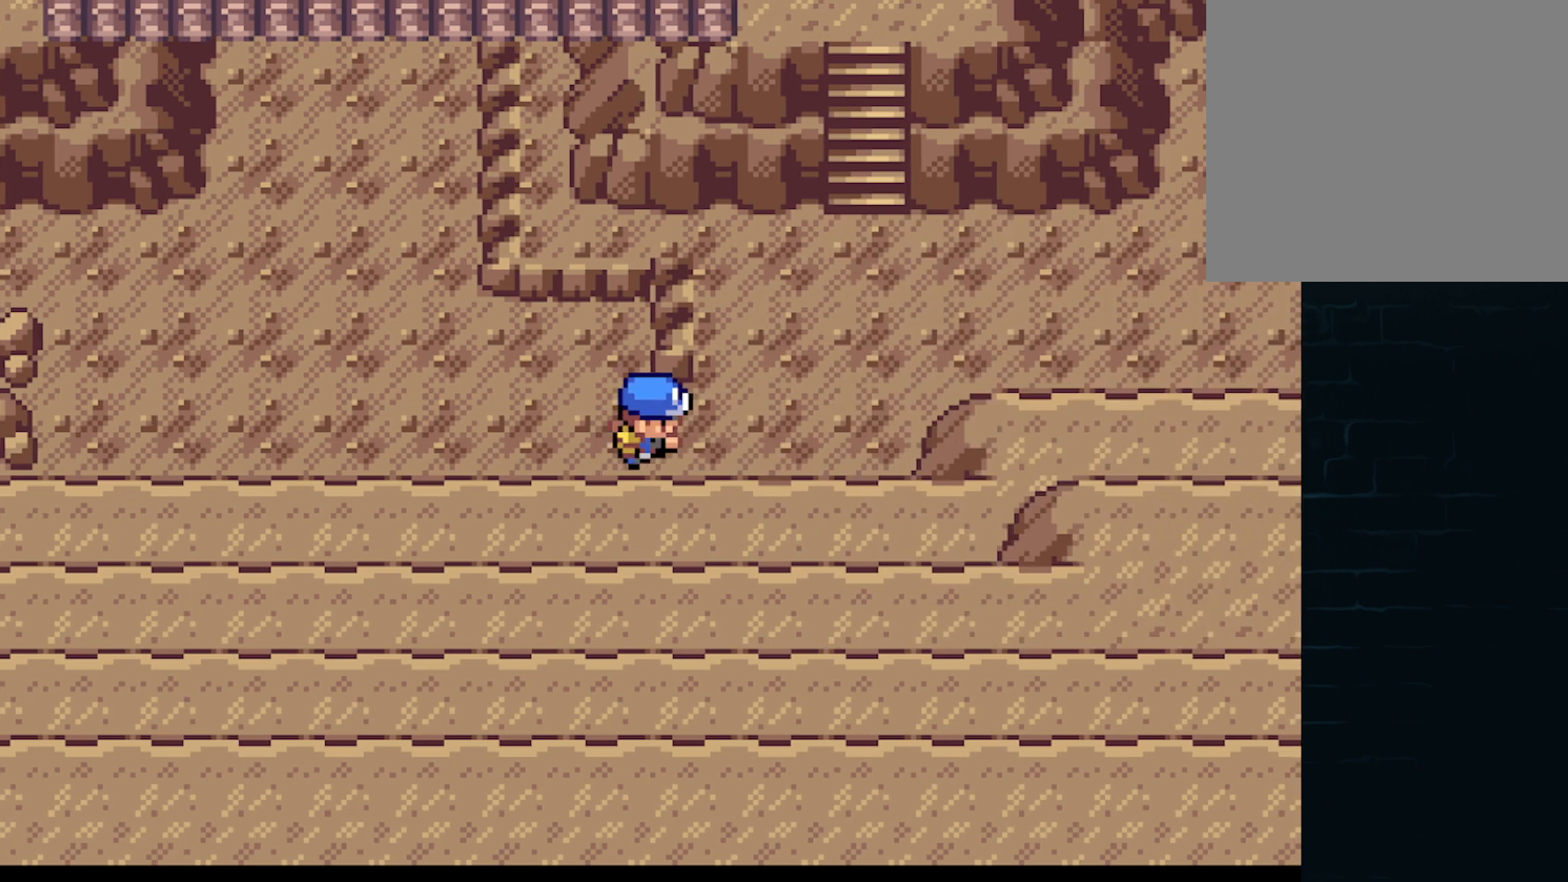
{"buttons": ["DPAD_UP"], "left_stick": "center", "events": [[250, "DPAD_RIGHT", "up"], [250, "DPAD_UP", "down"], [501, "A", "up"]]}
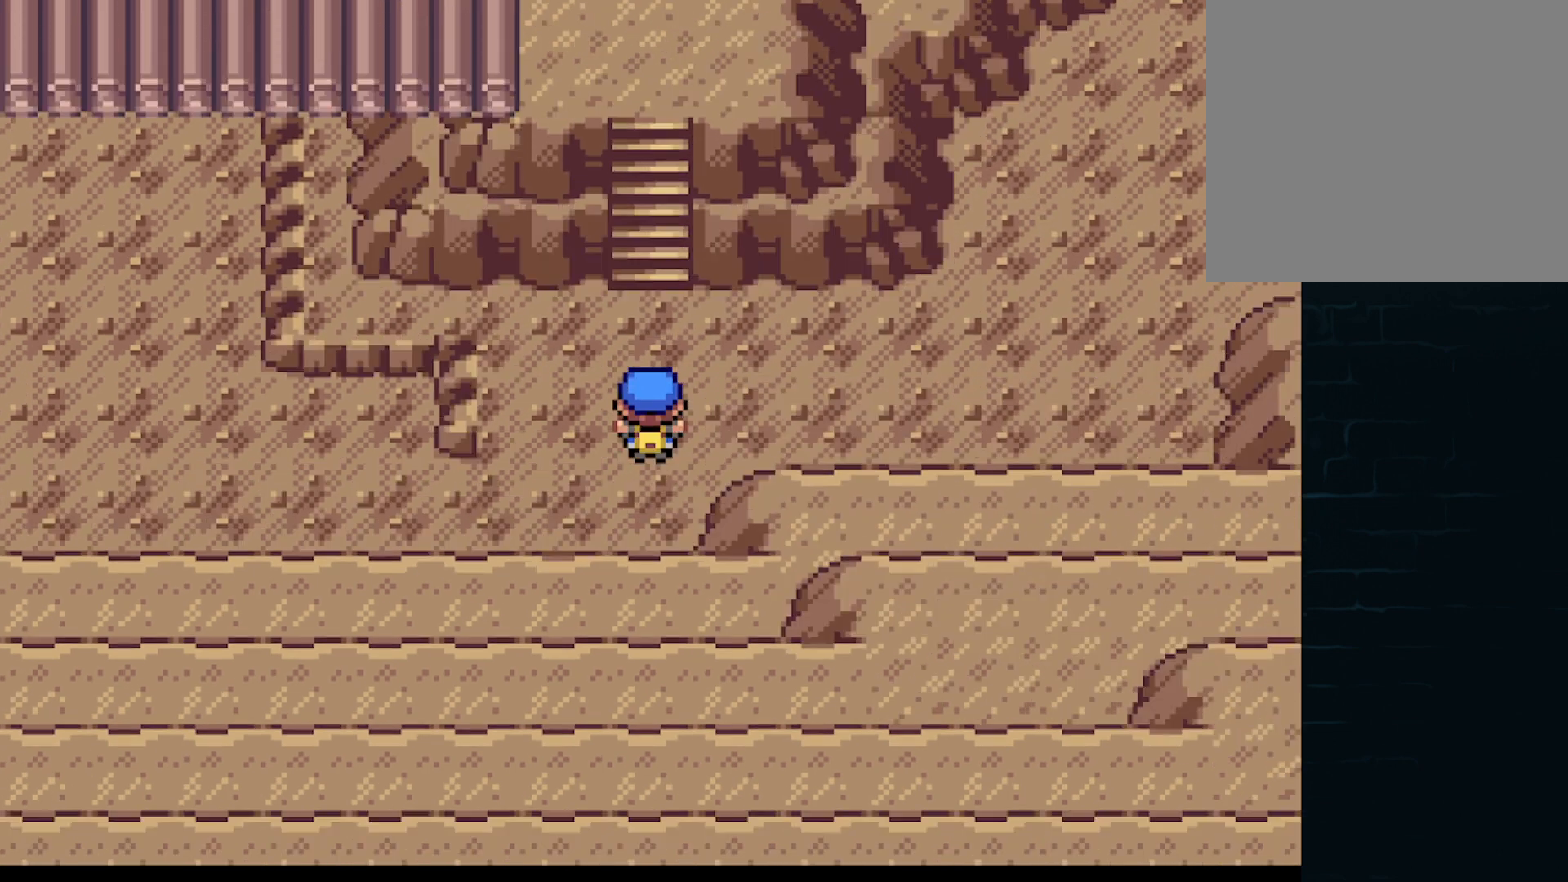
{"buttons": [], "left_stick": "center", "events": [[41, "DPAD_UP", "up"], [166, "START", "down"], [333, "START", "up"]]}
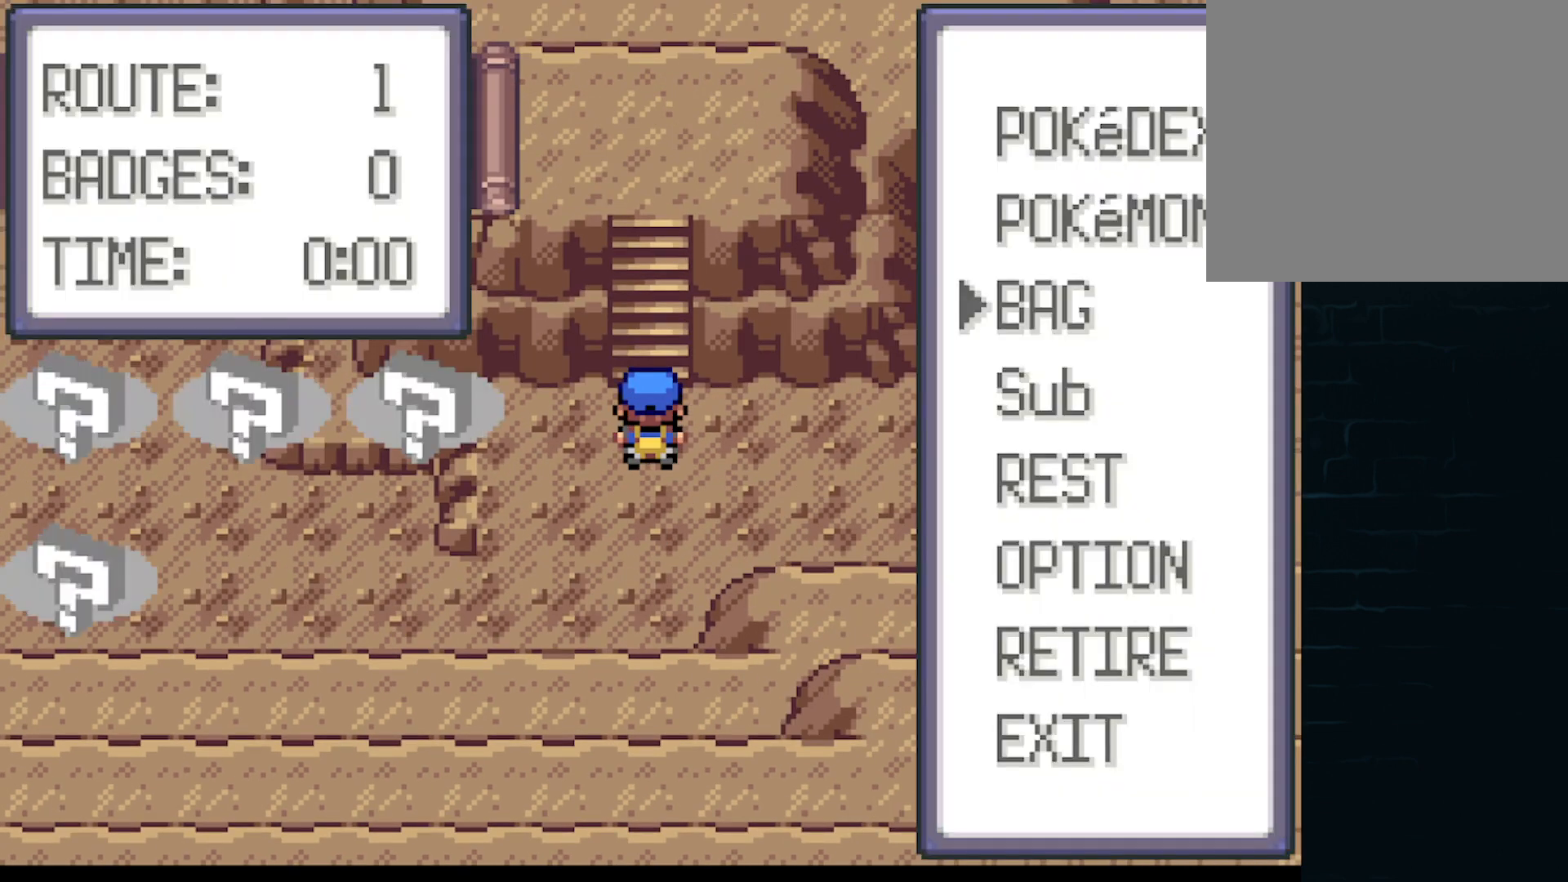
{"buttons": ["A", "DPAD_UP"], "left_stick": "center", "events": [[42, "START", "down"], [167, "DPAD_UP", "down"], [167, "START", "up"], [250, "A", "down"]]}
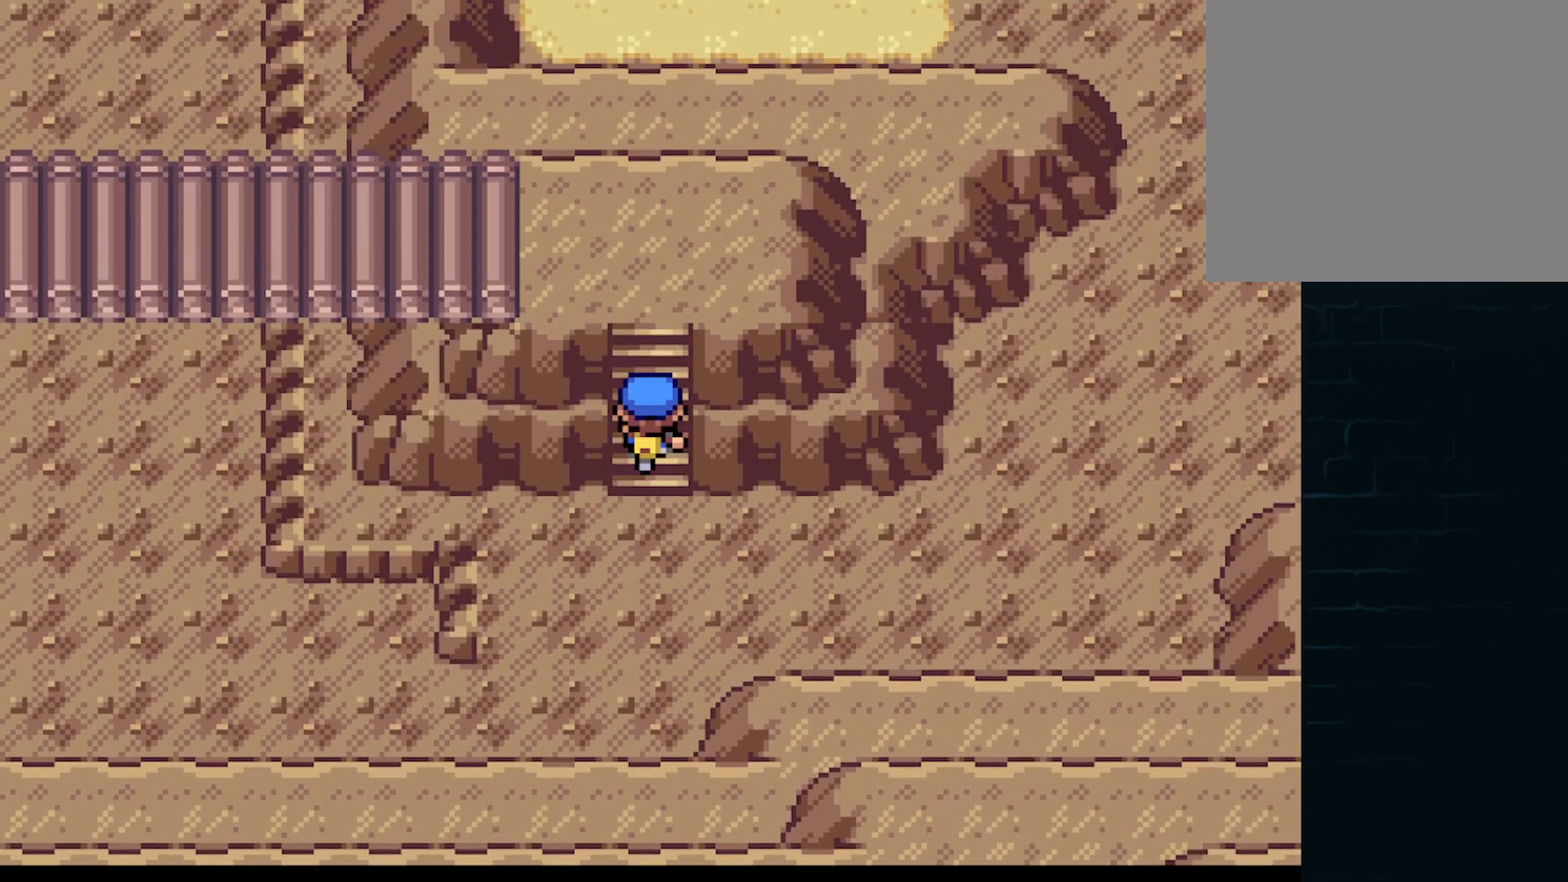
{"buttons": ["A", "DPAD_LEFT"], "left_stick": "center", "events": [[83, "DPAD_LEFT", "down"], [83, "DPAD_UP", "up"]]}
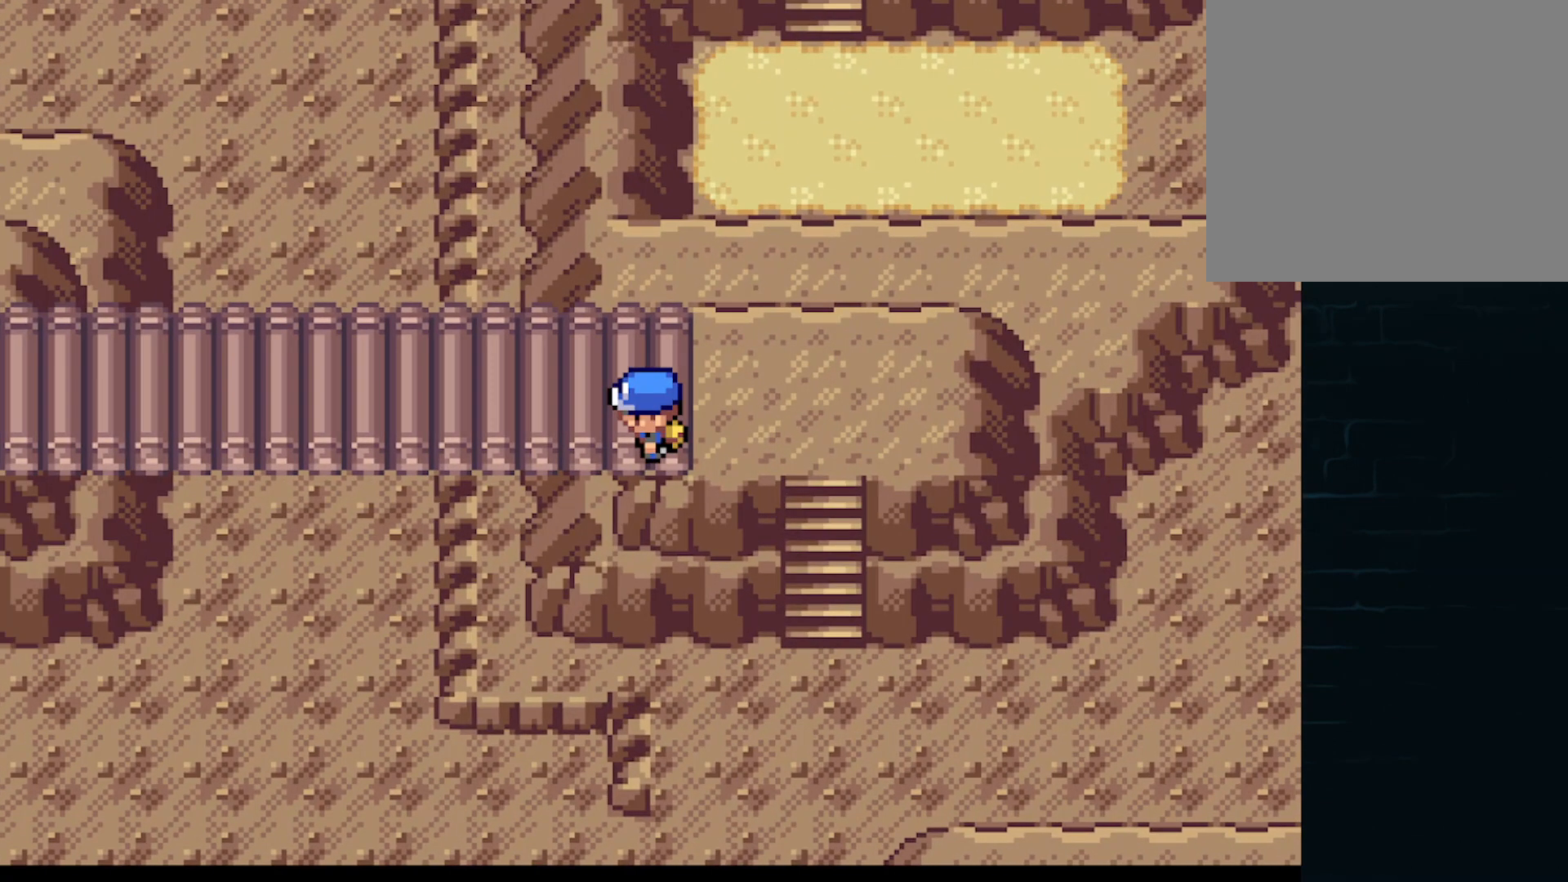
{"buttons": [], "left_stick": "center", "events": [[417, "A", "up"], [459, "DPAD_LEFT", "up"]]}
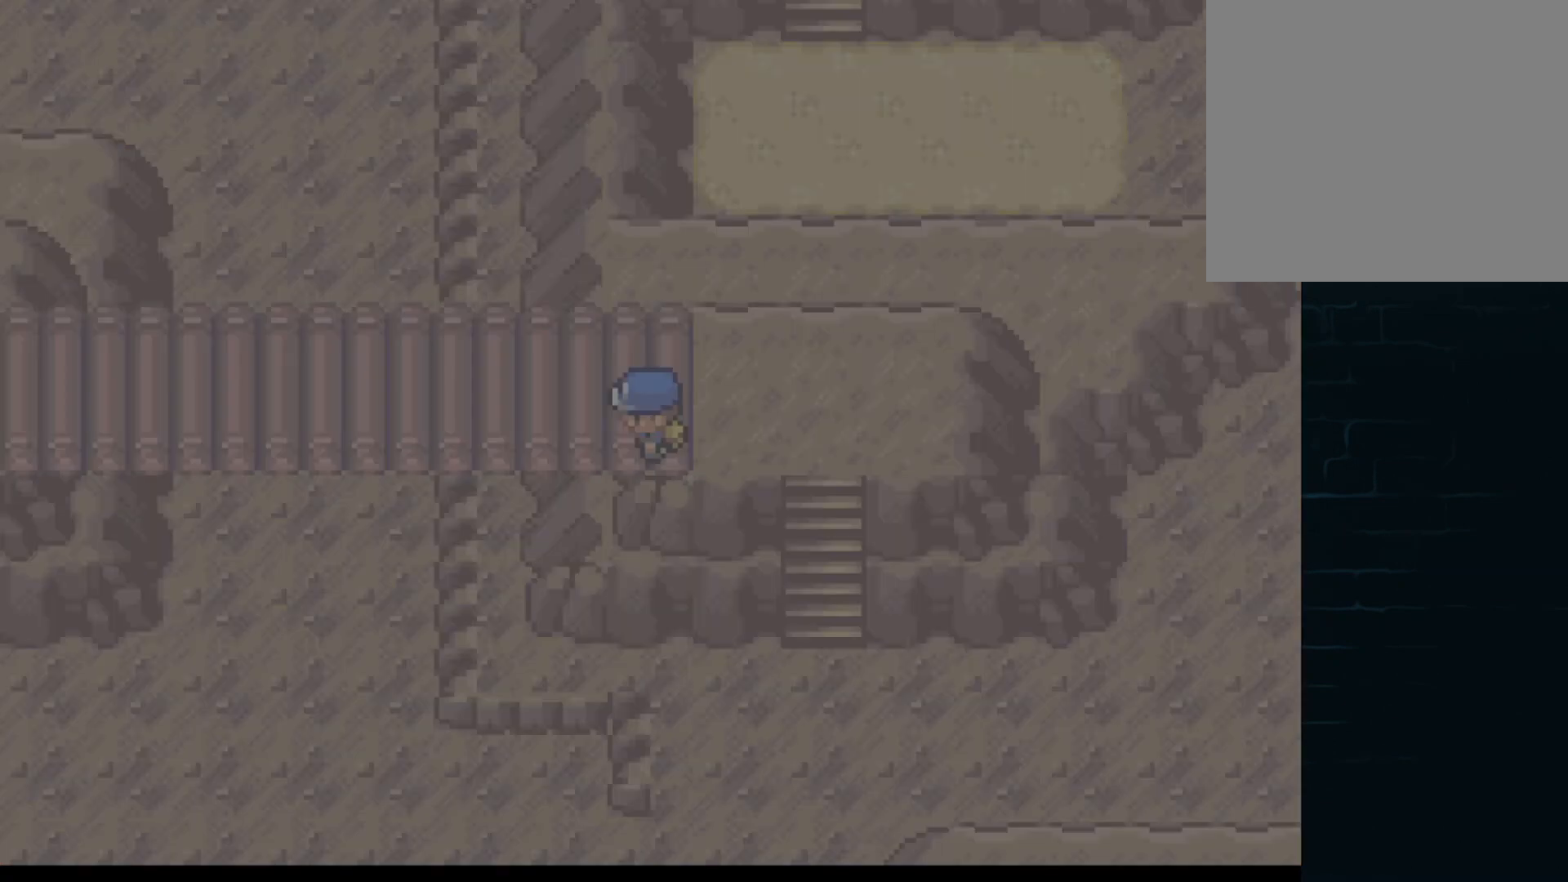
{"buttons": [], "left_stick": "center", "events": []}
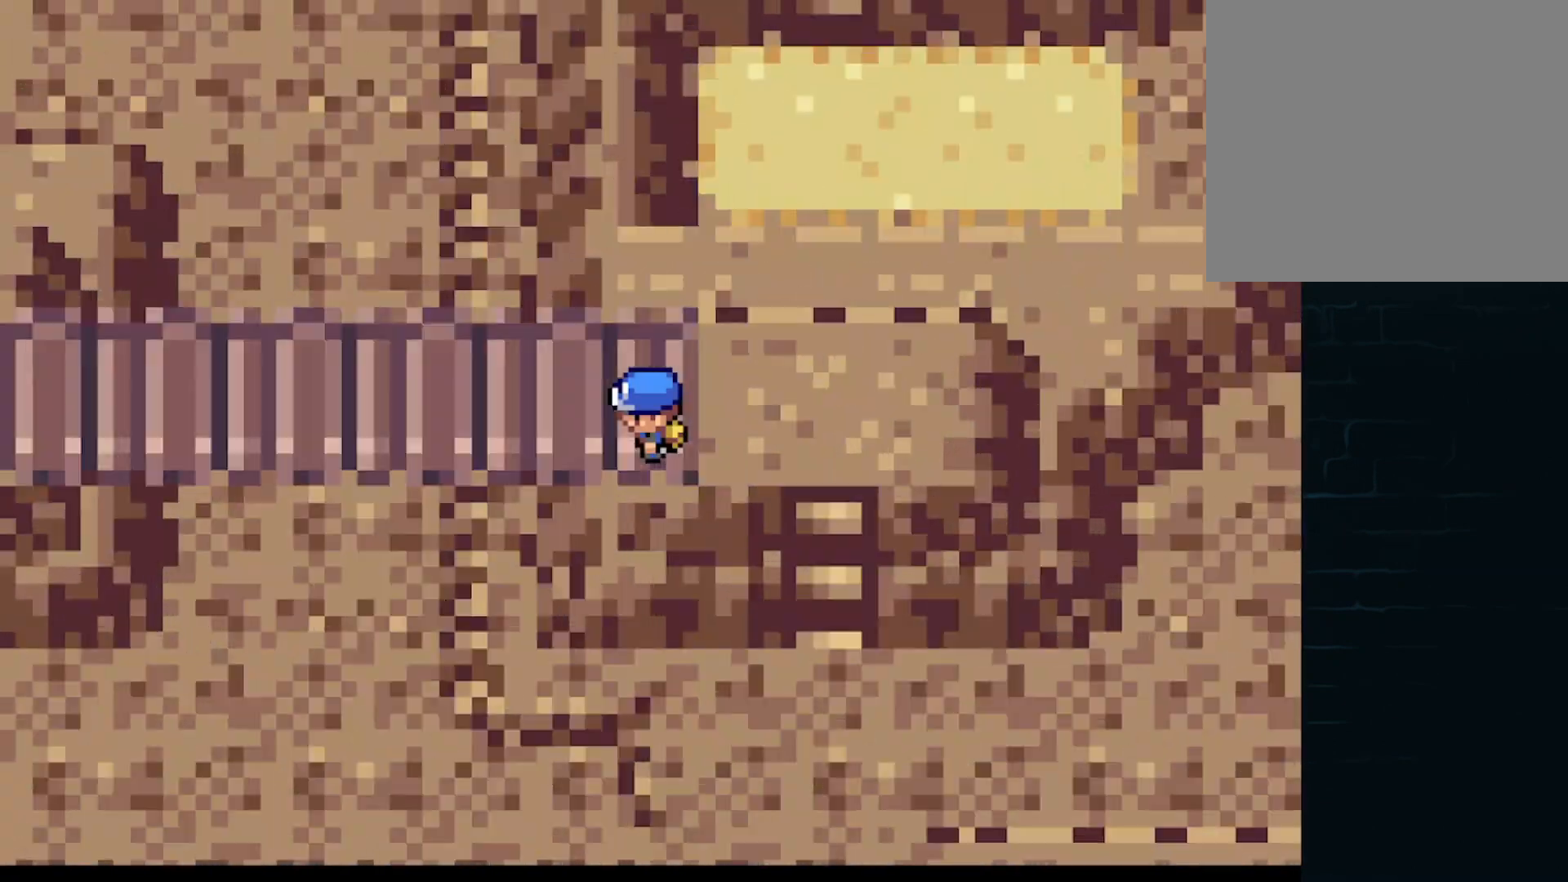
{"buttons": [], "left_stick": "center", "events": []}
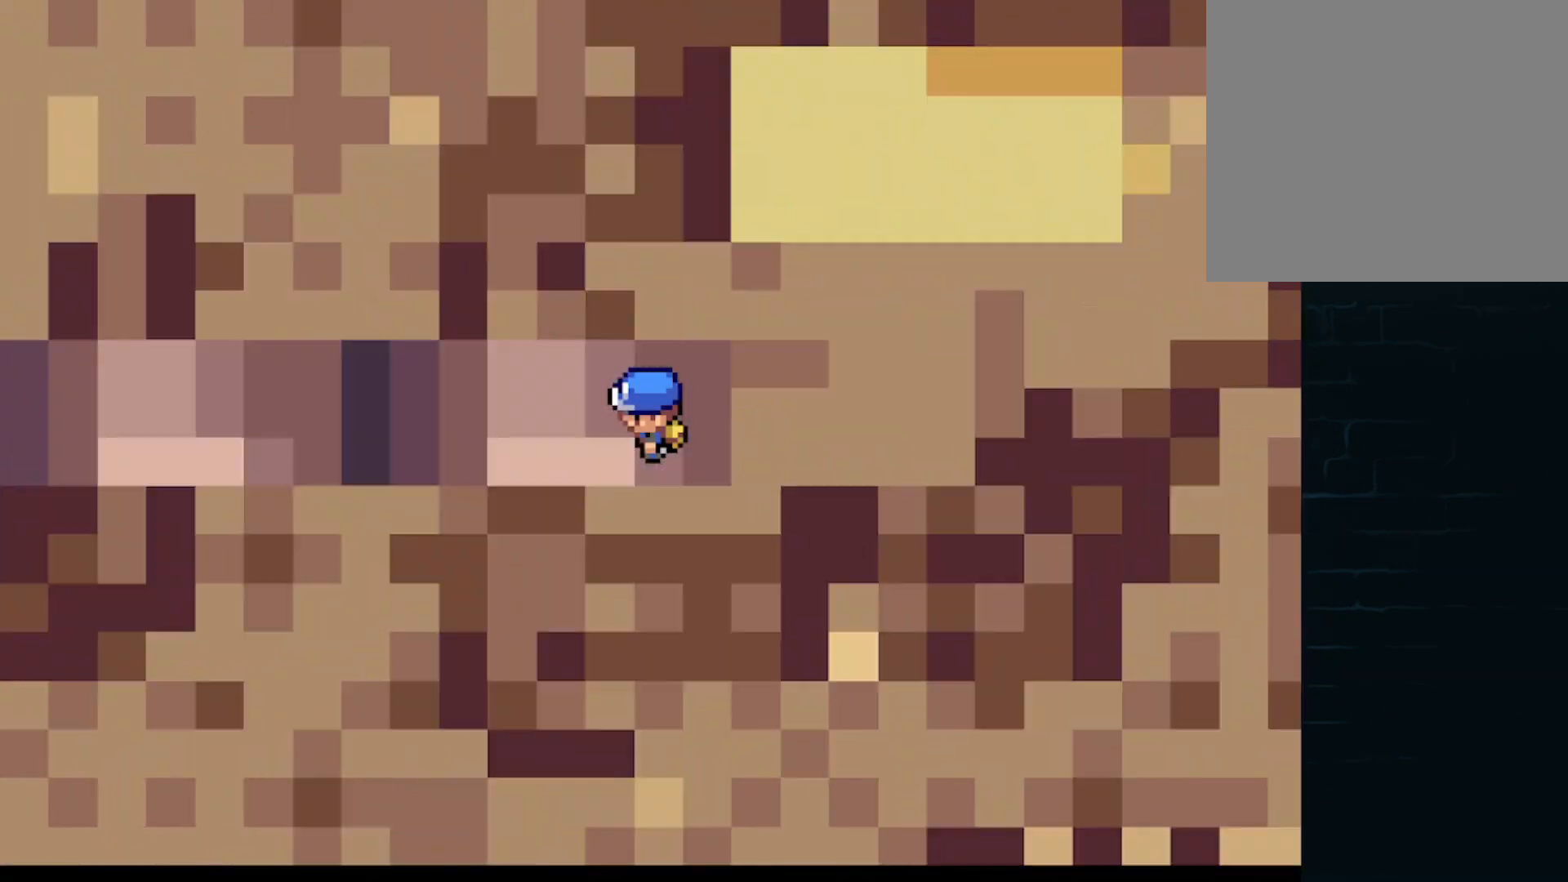
{"buttons": [], "left_stick": "center", "events": []}
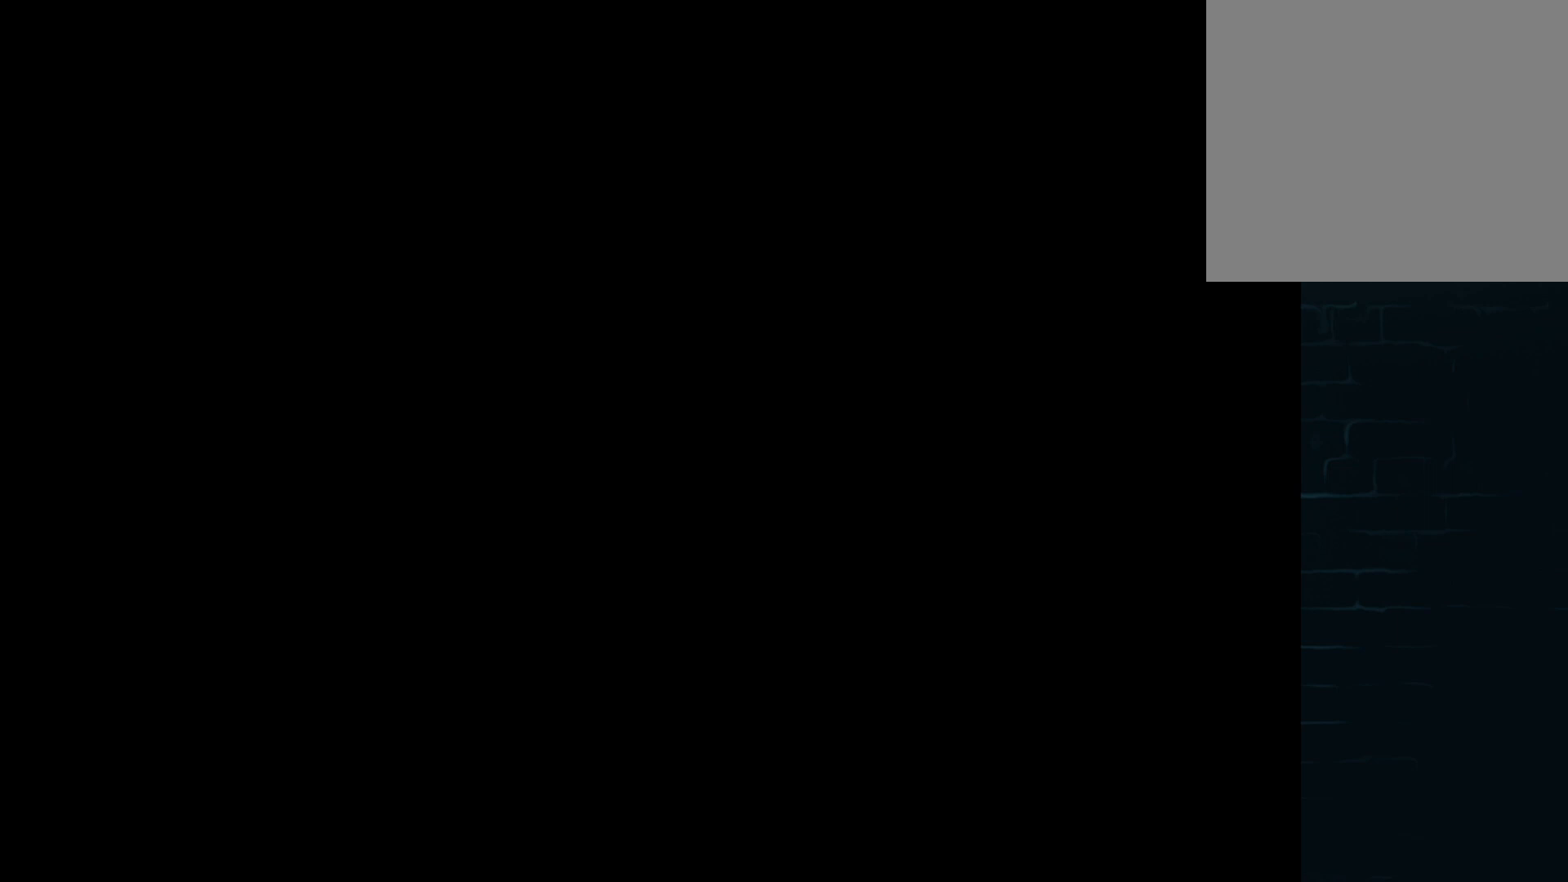
{"buttons": [], "left_stick": "center", "events": []}
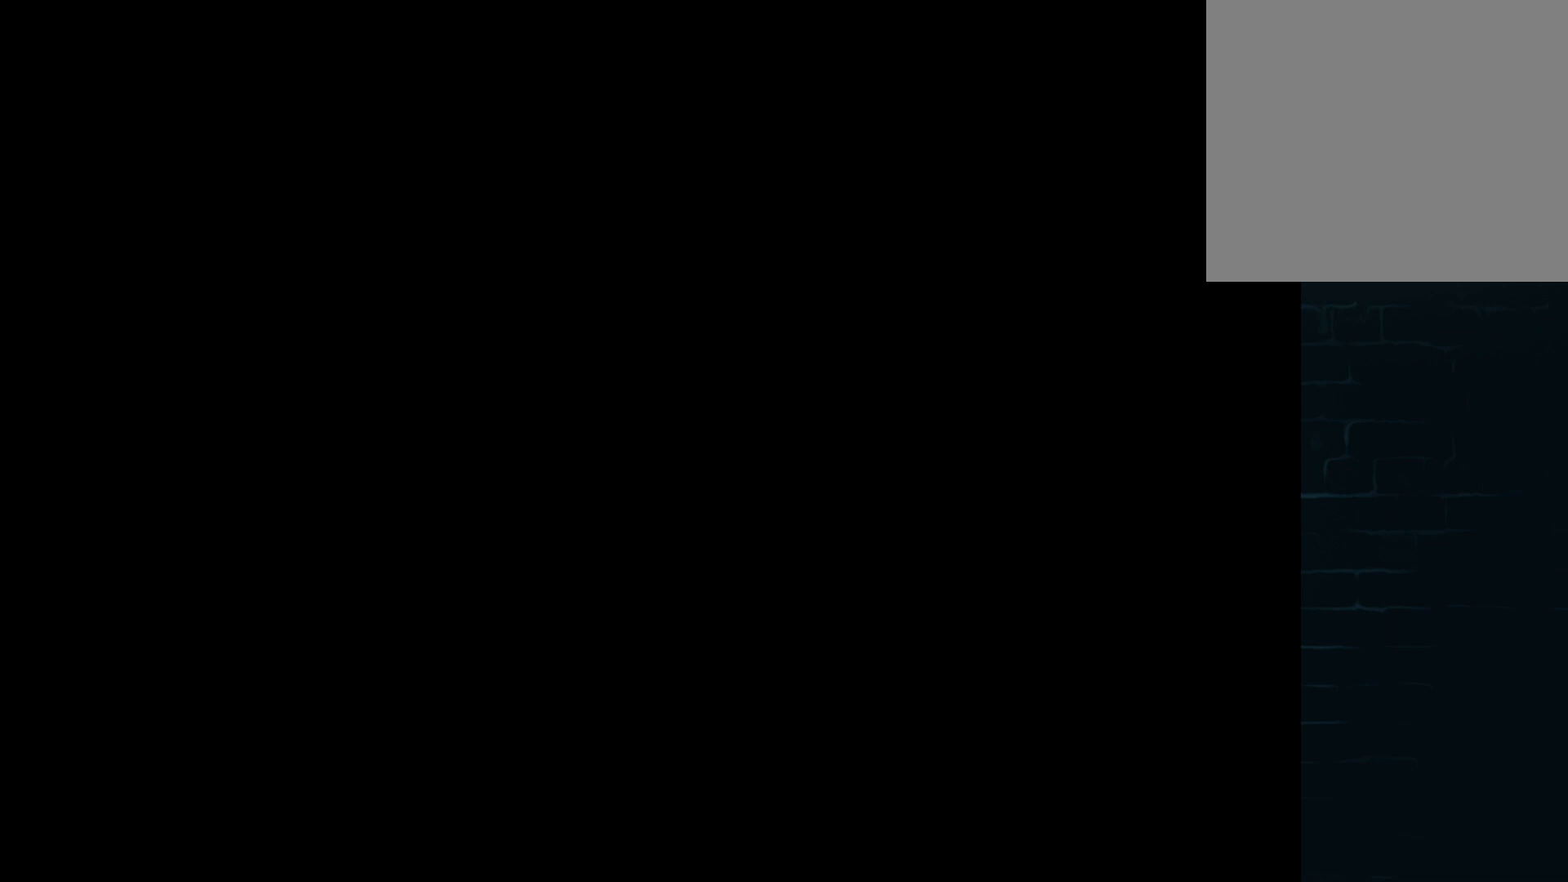
{"buttons": [], "left_stick": "center", "events": []}
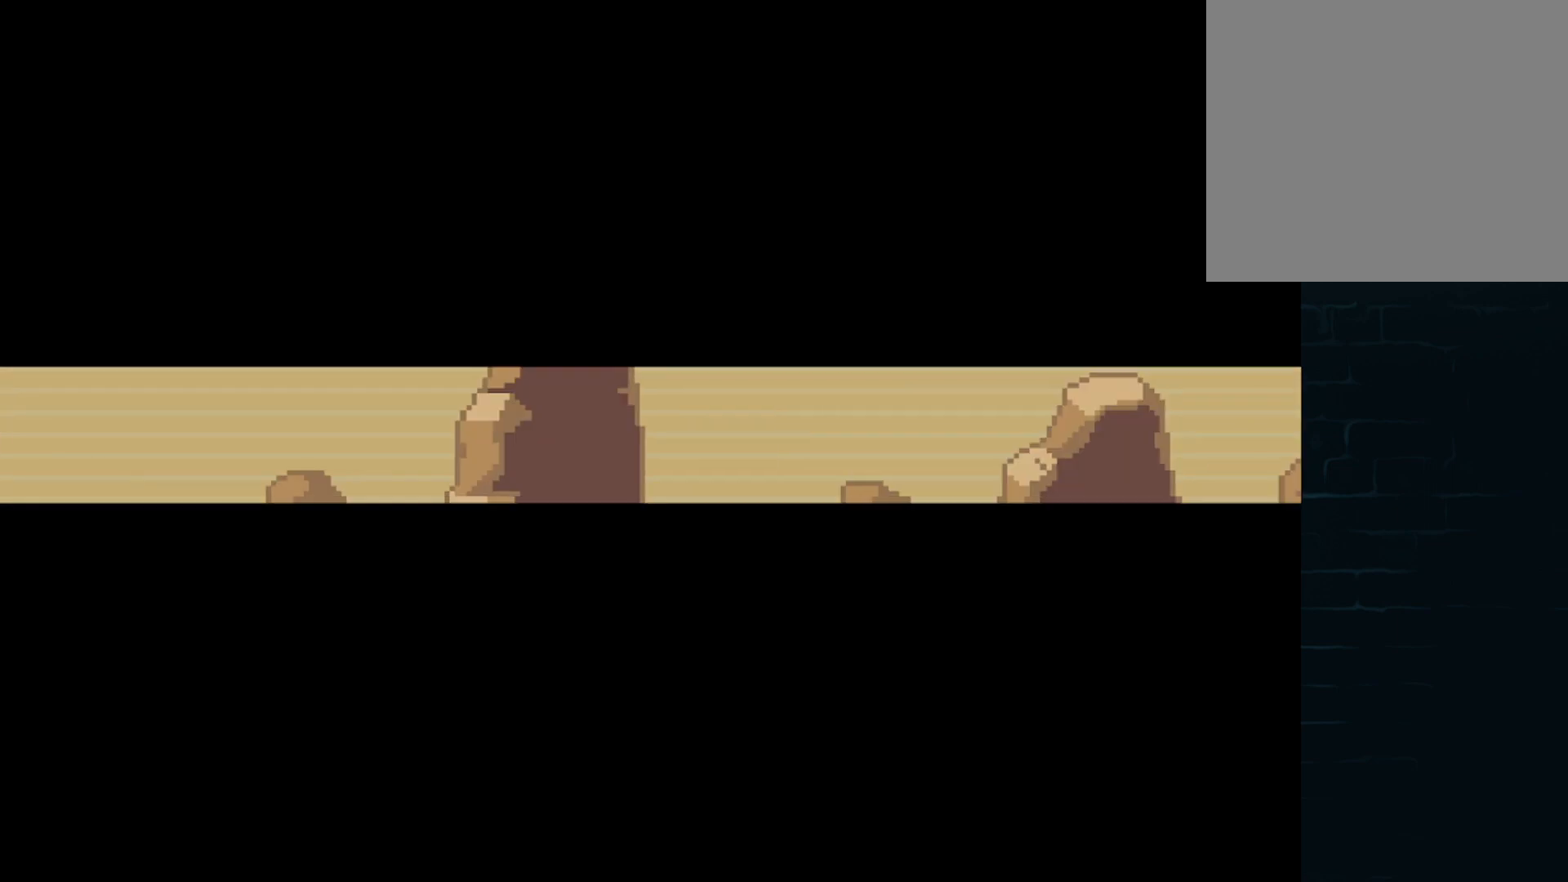
{"buttons": [], "left_stick": "center", "events": []}
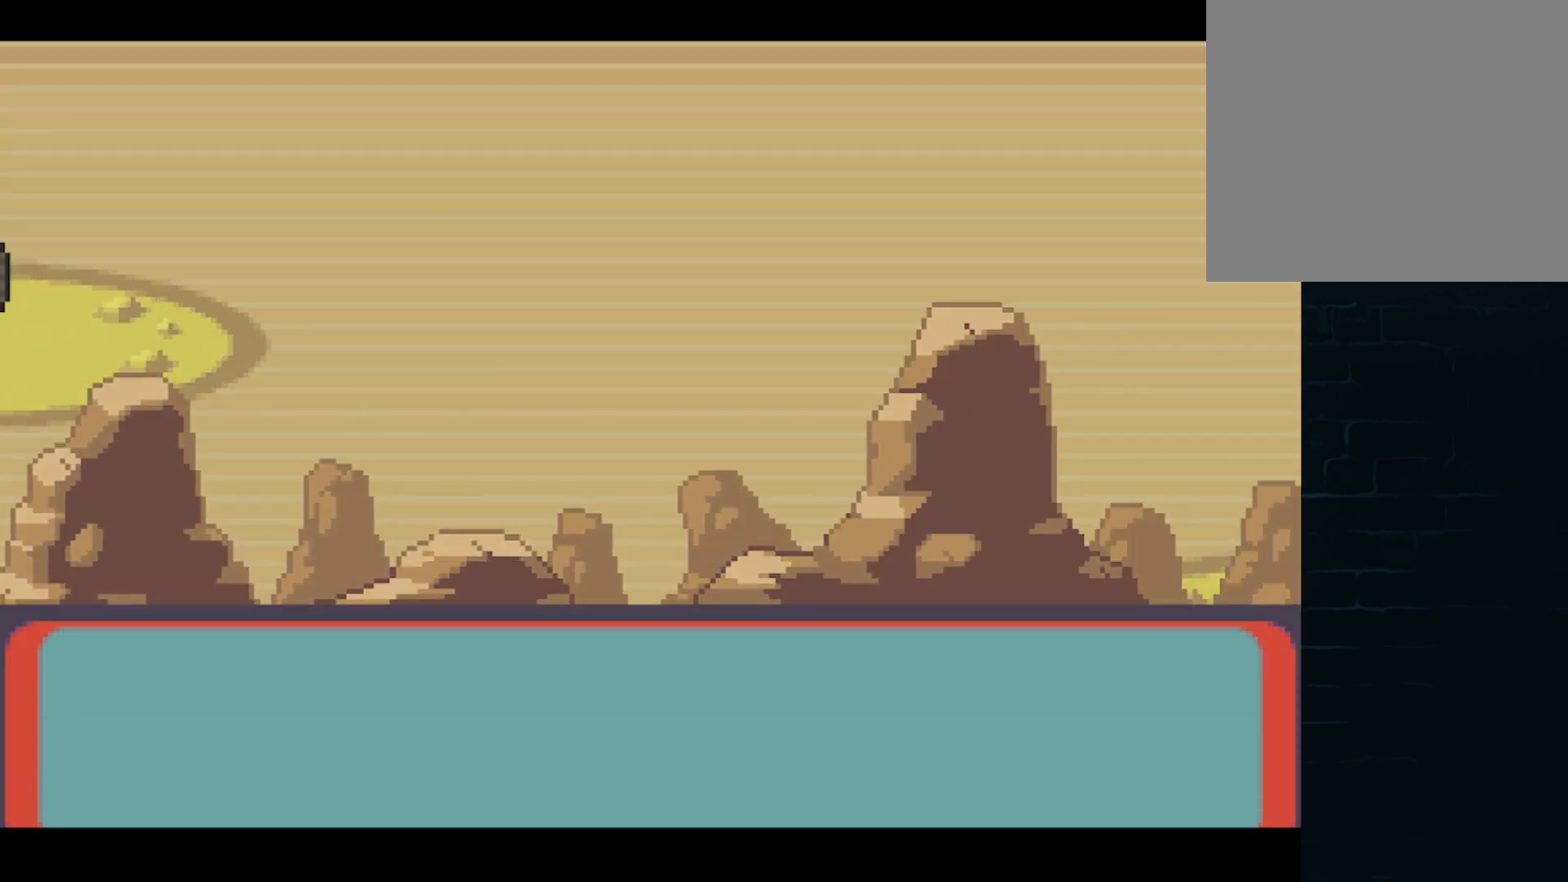
{"buttons": [], "left_stick": "center", "events": []}
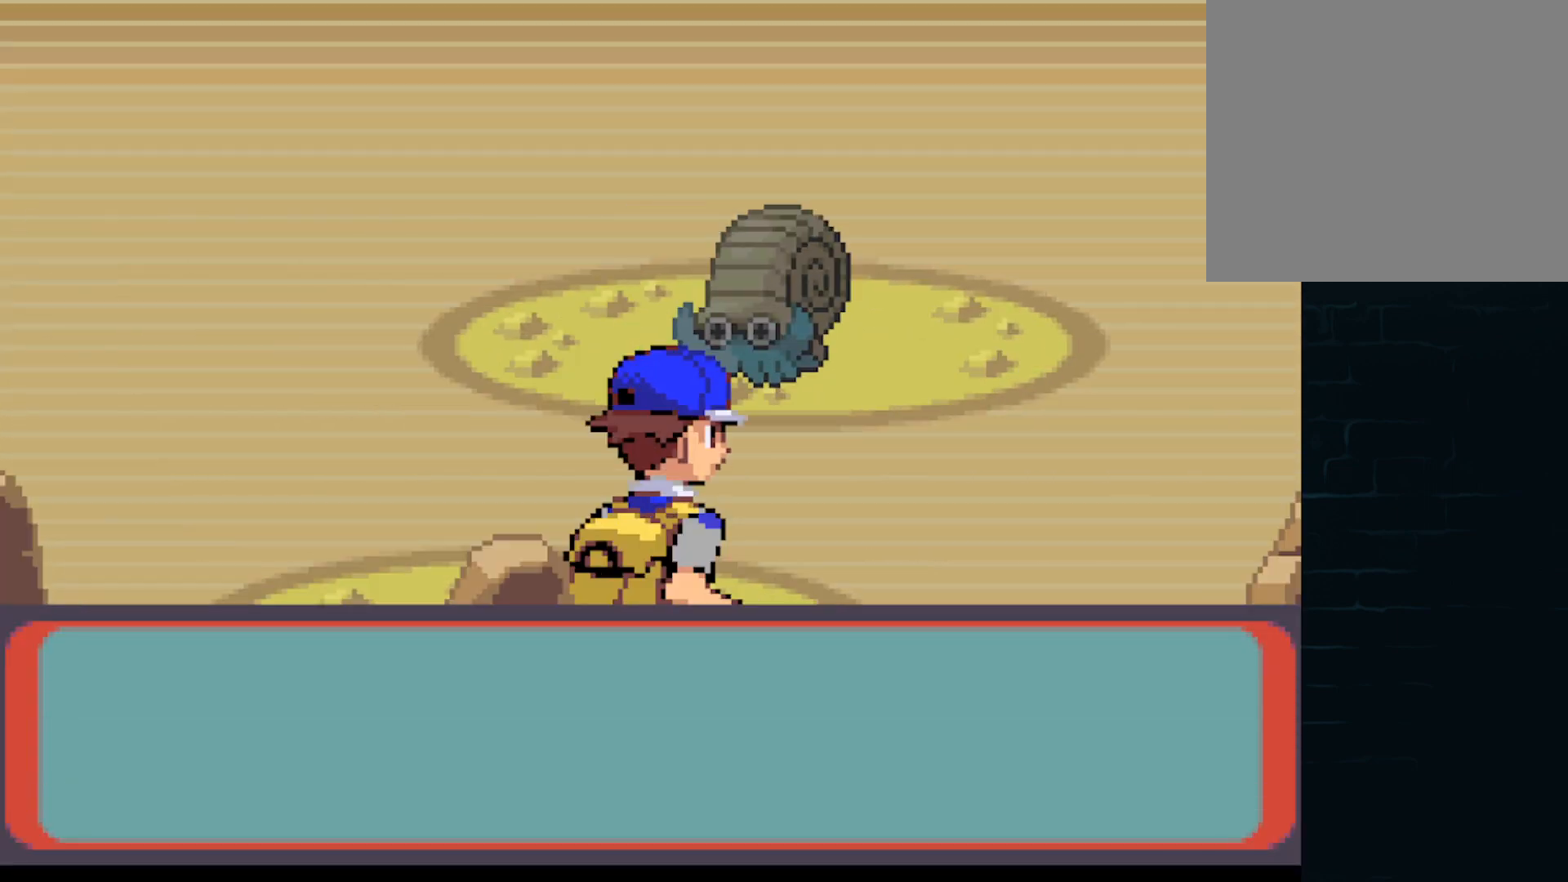
{"buttons": [], "left_stick": "center", "events": [[42, "A", "down"], [84, "A", "up"], [375, "A", "down"], [459, "A", "up"]]}
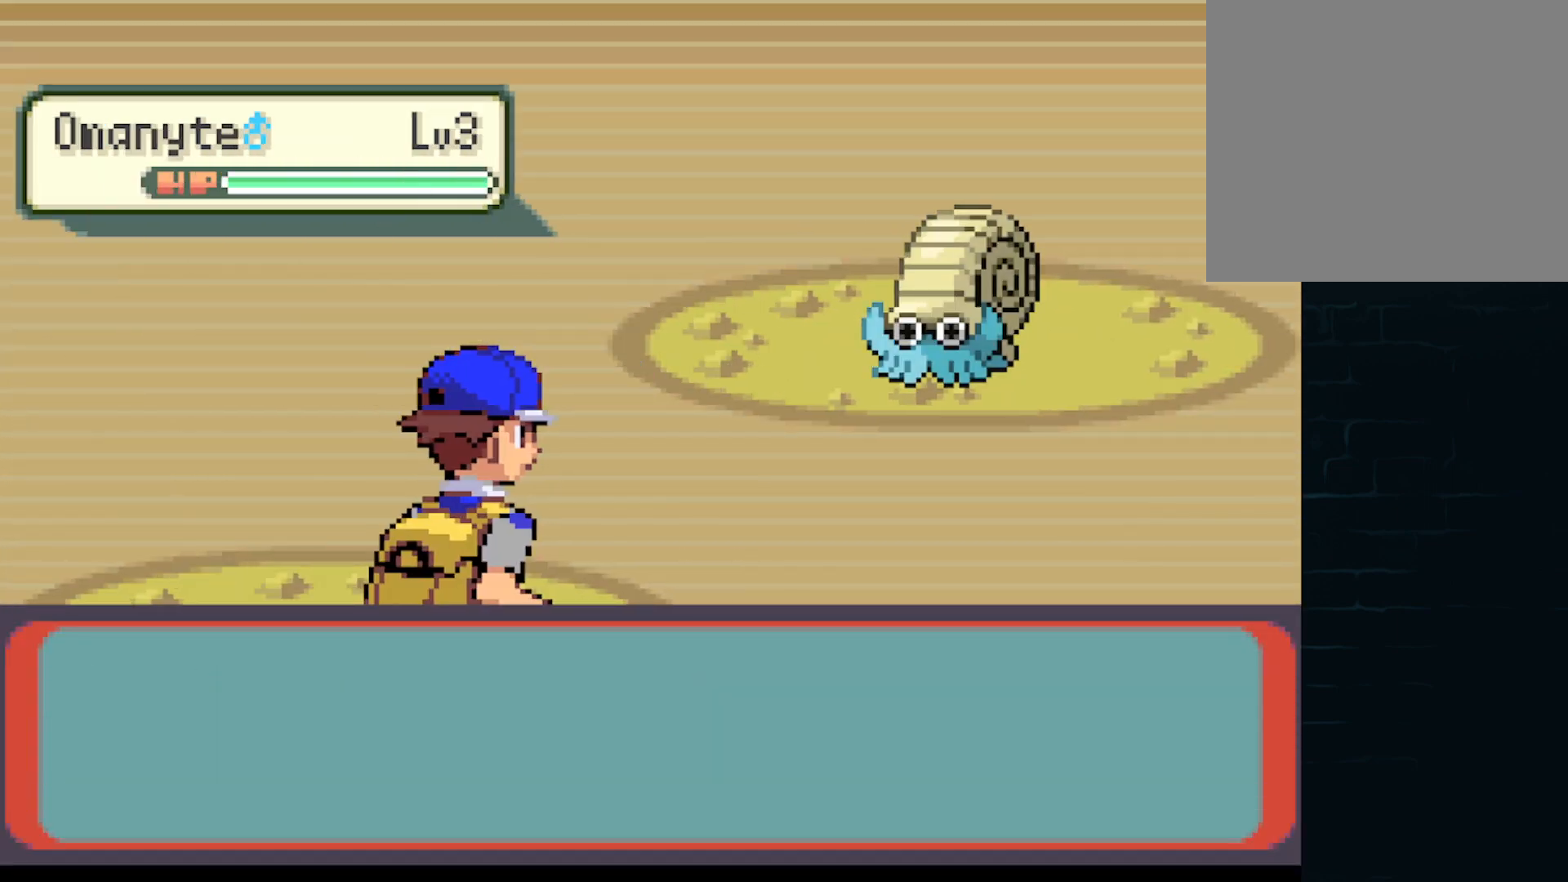
{"buttons": ["A"], "left_stick": "center", "events": [[41, "A", "down"], [166, "A", "up"], [250, "A", "down"], [375, "A", "up"], [500, "A", "down"]]}
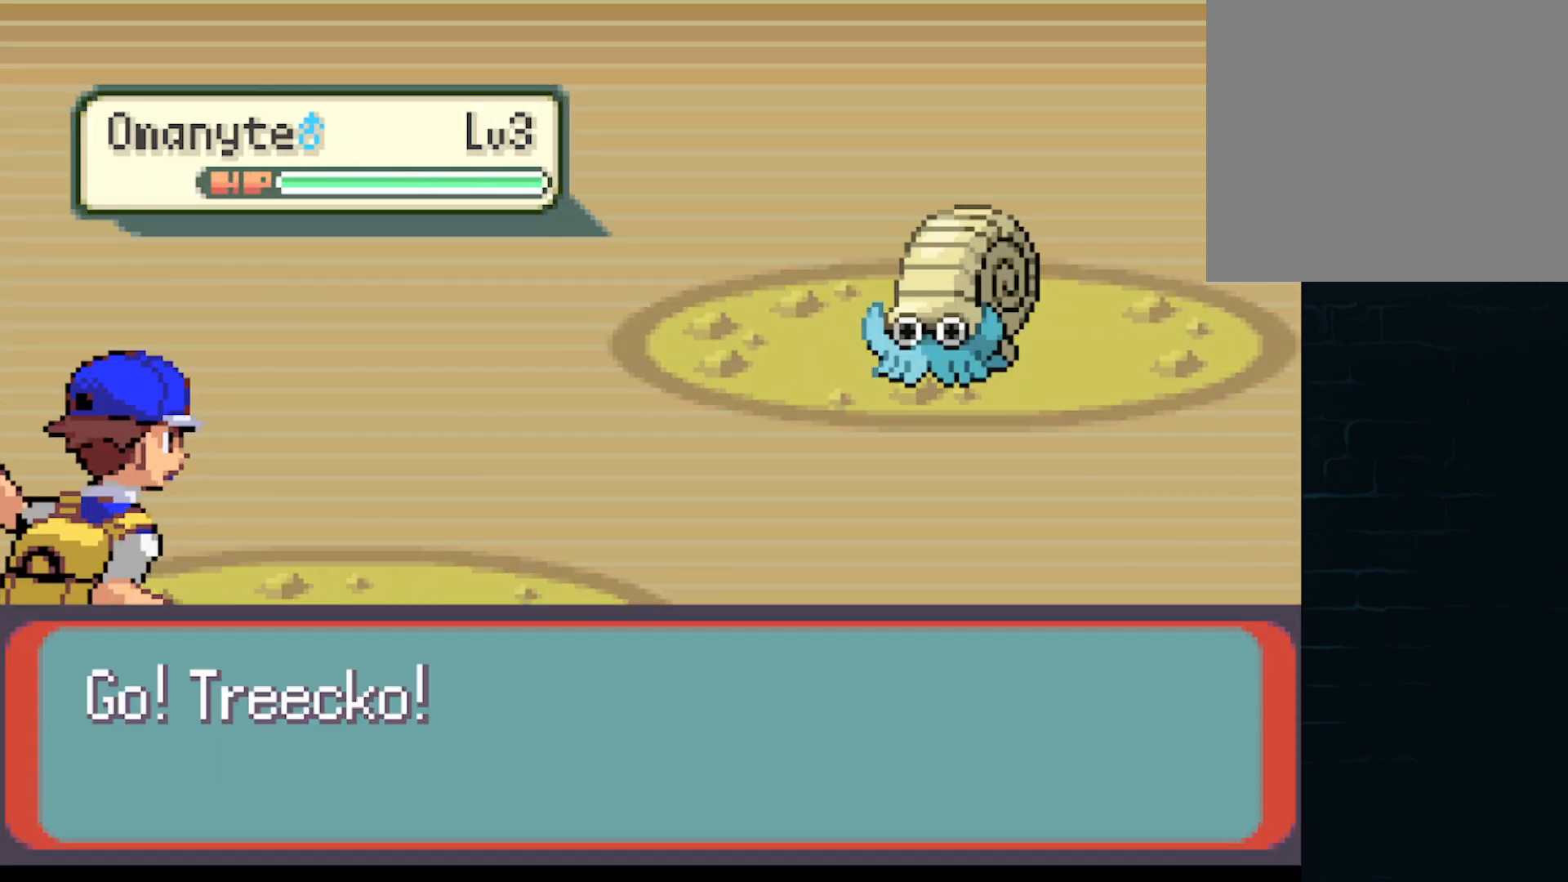
{"buttons": ["A"], "left_stick": "center", "events": [[167, "A", "up"], [334, "A", "down"]]}